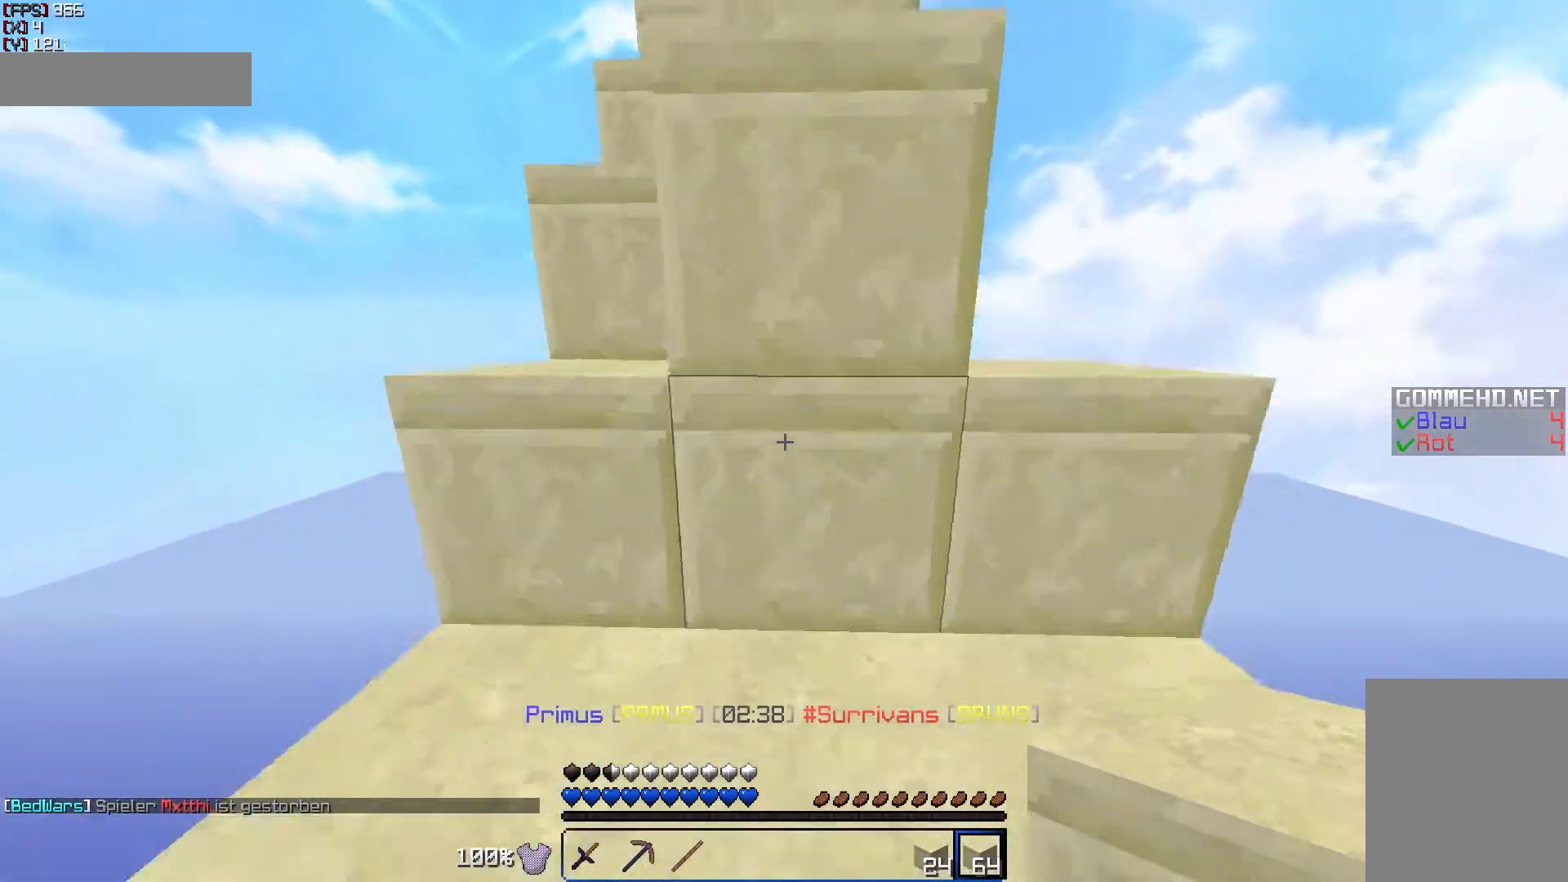
Gameplay with keyboard and mouse; each line is a JSON object with the keys and mouse buttons held at the frame after it. "events" lists presses ("down") and releases ("up") of "a", "d", "s", "w", "mouse_left" and "mouse_right" between this image and that frame as [ms after this image, input, new state], when the widget could be followed in between. "mouse_left", "mouse_right" = the "left", "right" buttons of the "mouse" list. No other keys are recorded. Fast repeated clicks can show as one long hold. Mouse movement is not recorded.
{"keys": ["a", "w"], "mouse": [], "events": [[150, "a", "down"]]}
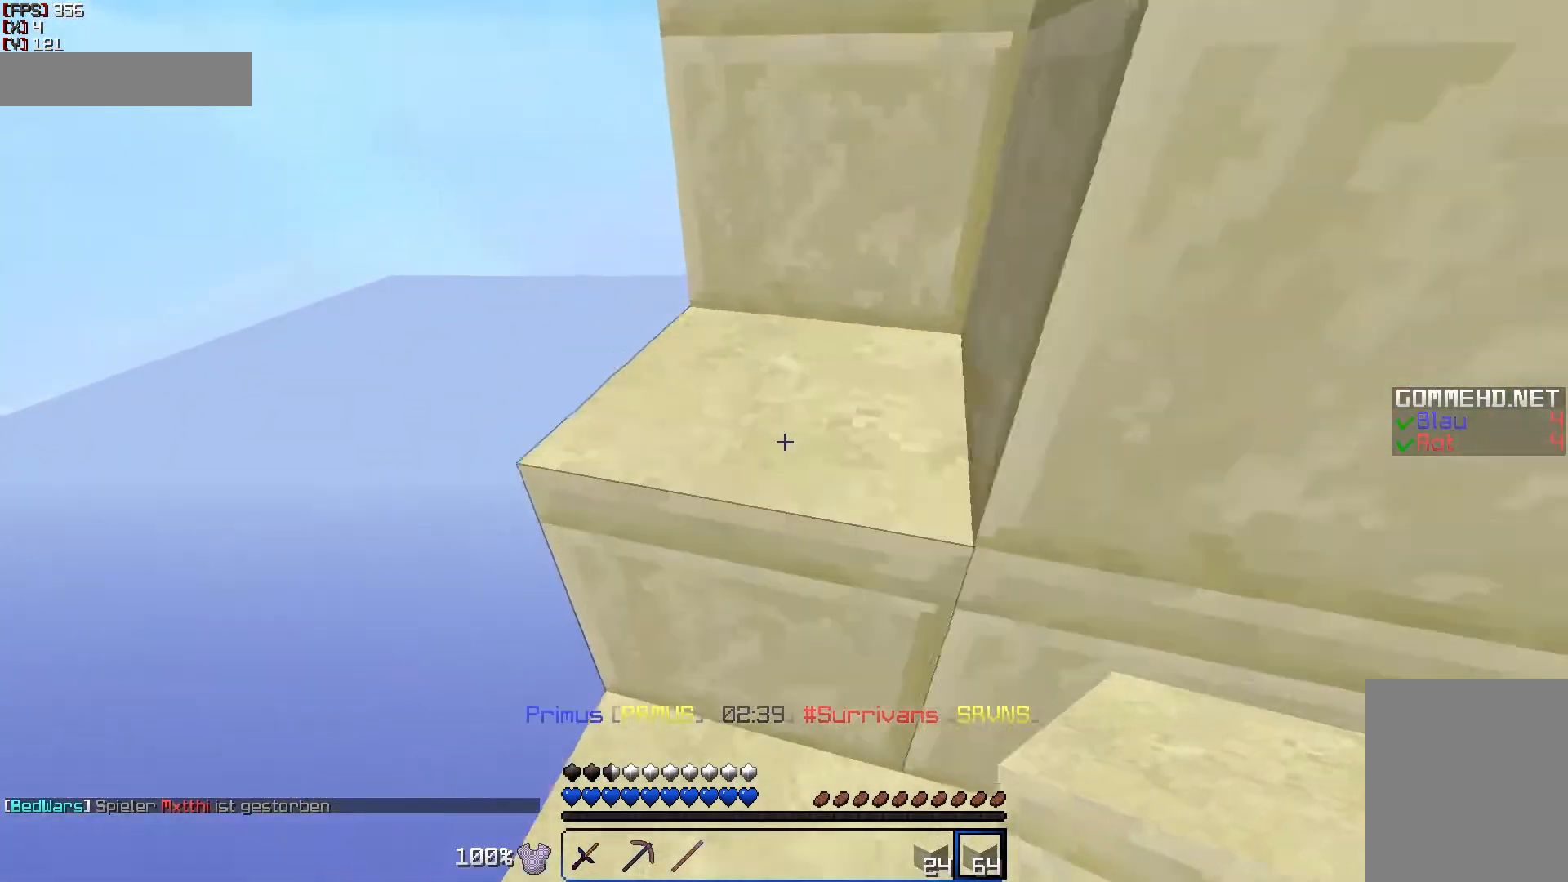
{"keys": ["a", "s"], "mouse": [], "events": [[100, "w", "up"], [350, "s", "down"]]}
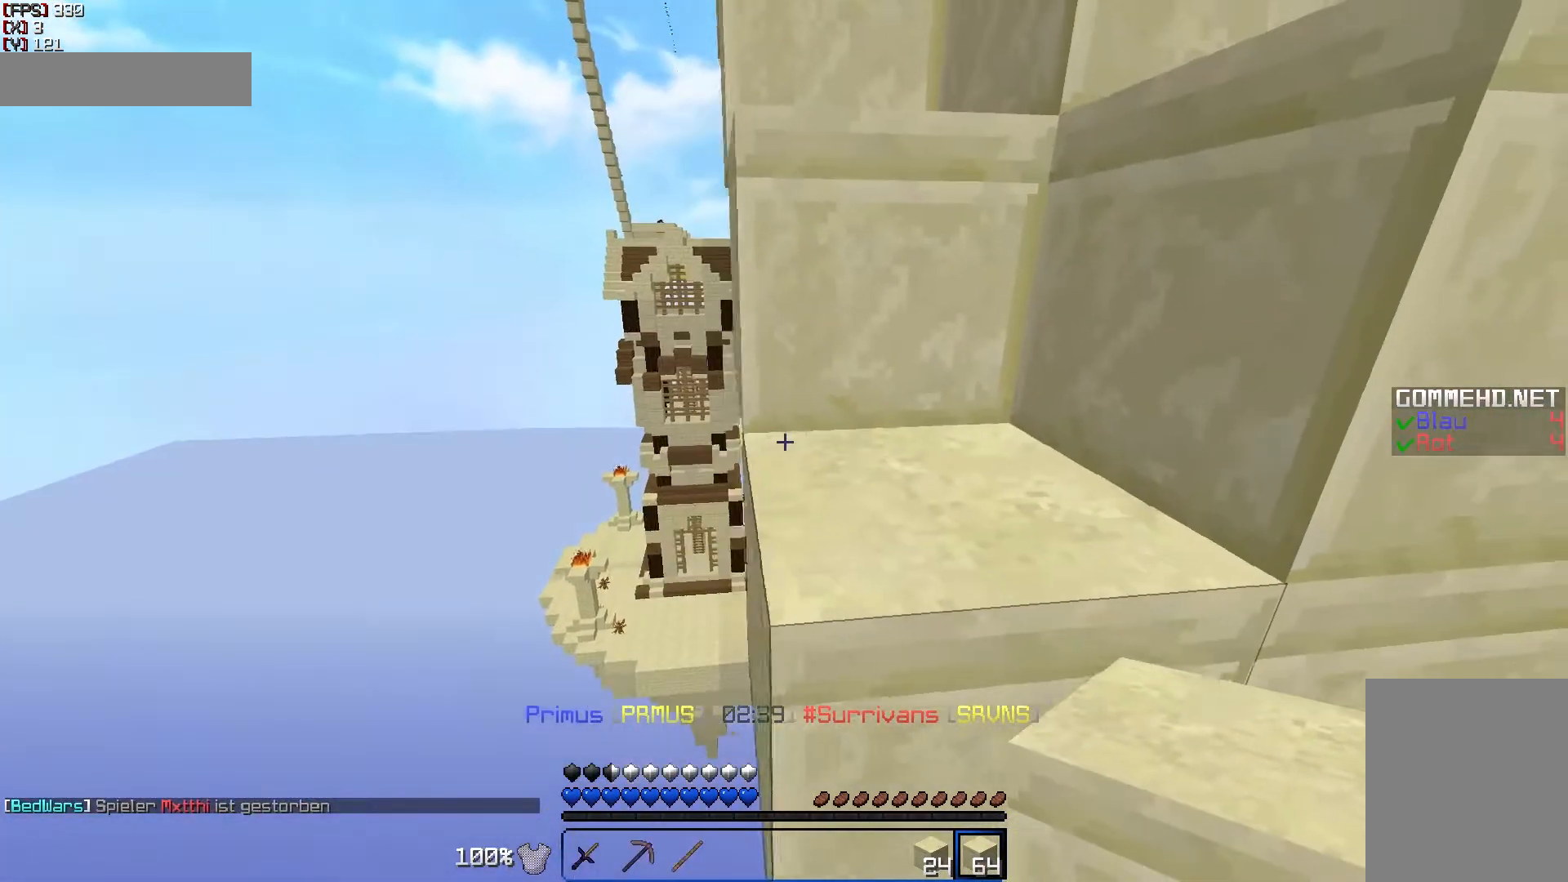
{"keys": ["w"], "mouse": [], "events": [[200, "a", "up"], [200, "s", "up"], [450, "w", "down"]]}
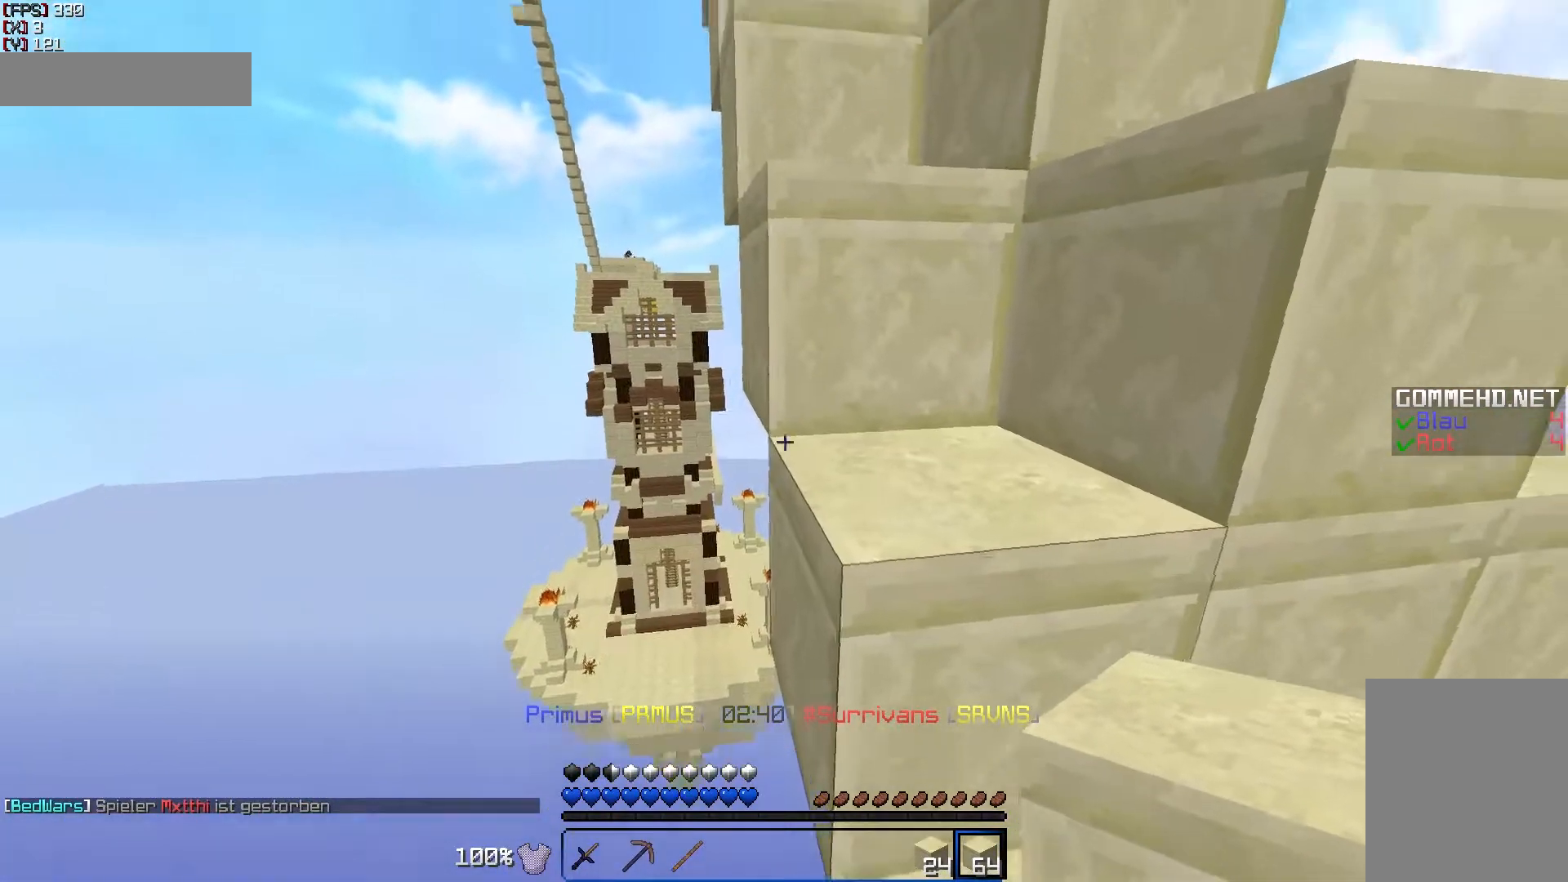
{"keys": ["w"], "mouse": [], "events": [[350, "d", "down"], [450, "d", "up"]]}
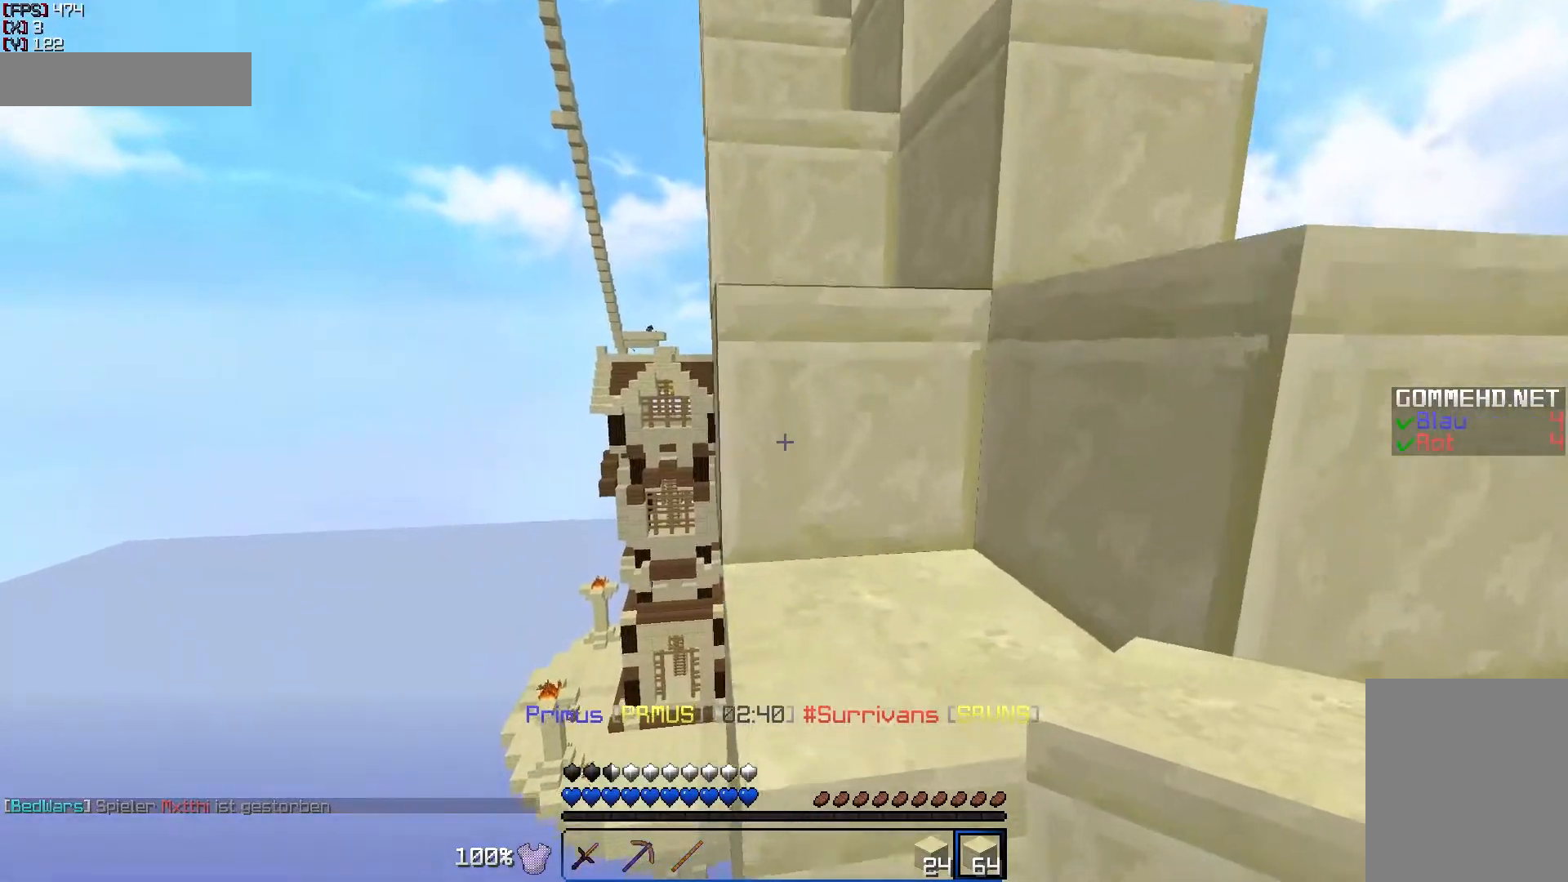
{"keys": ["w"], "mouse": [], "events": [[250, "a", "down"], [350, "a", "up"]]}
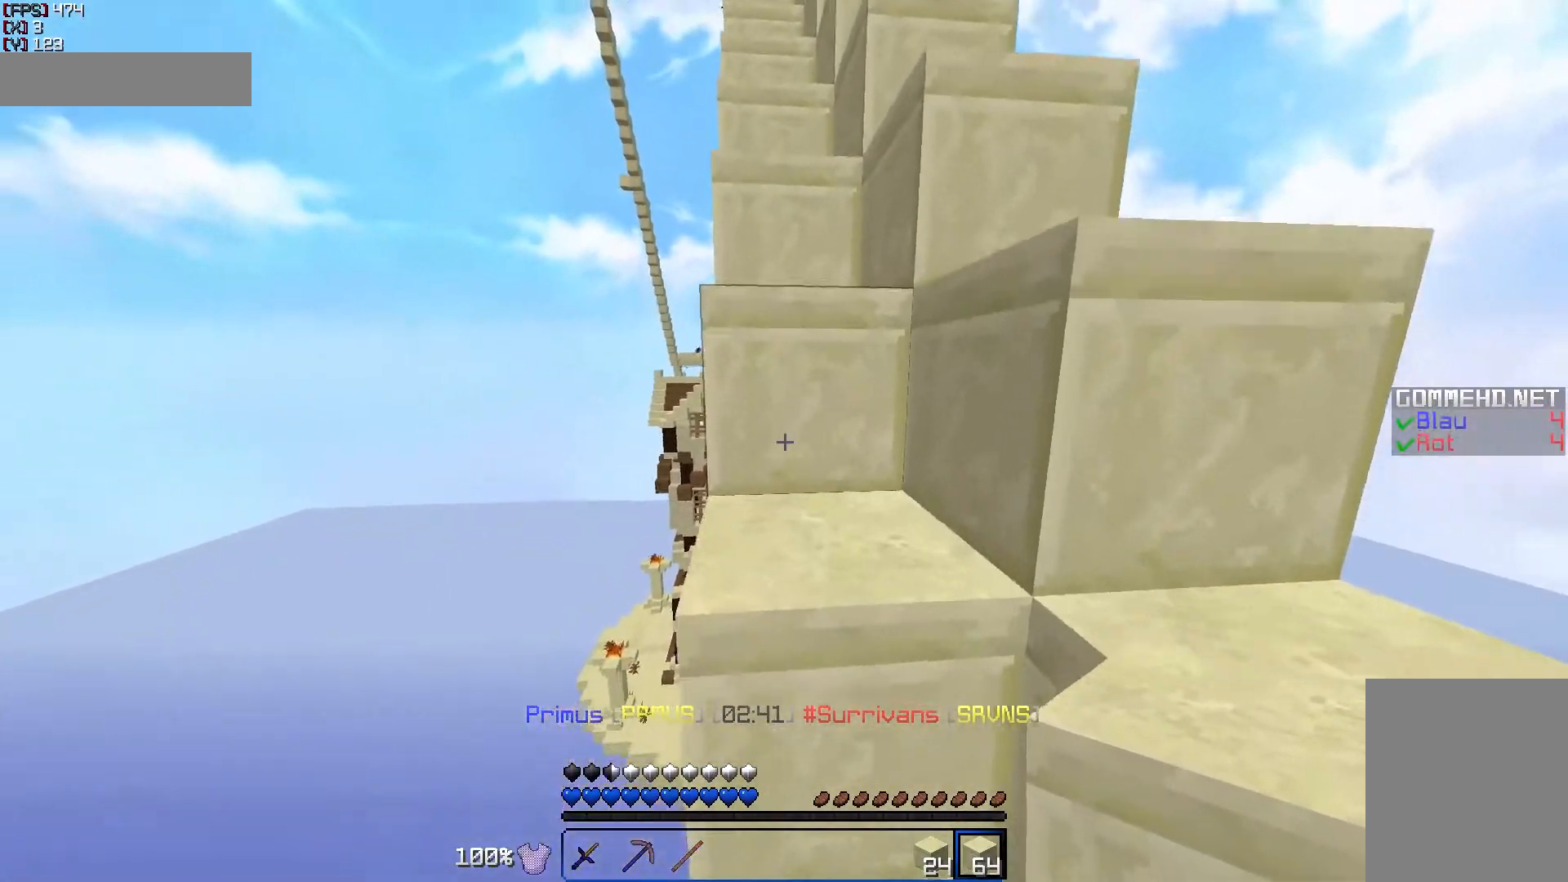
{"keys": ["w"], "mouse": [], "events": []}
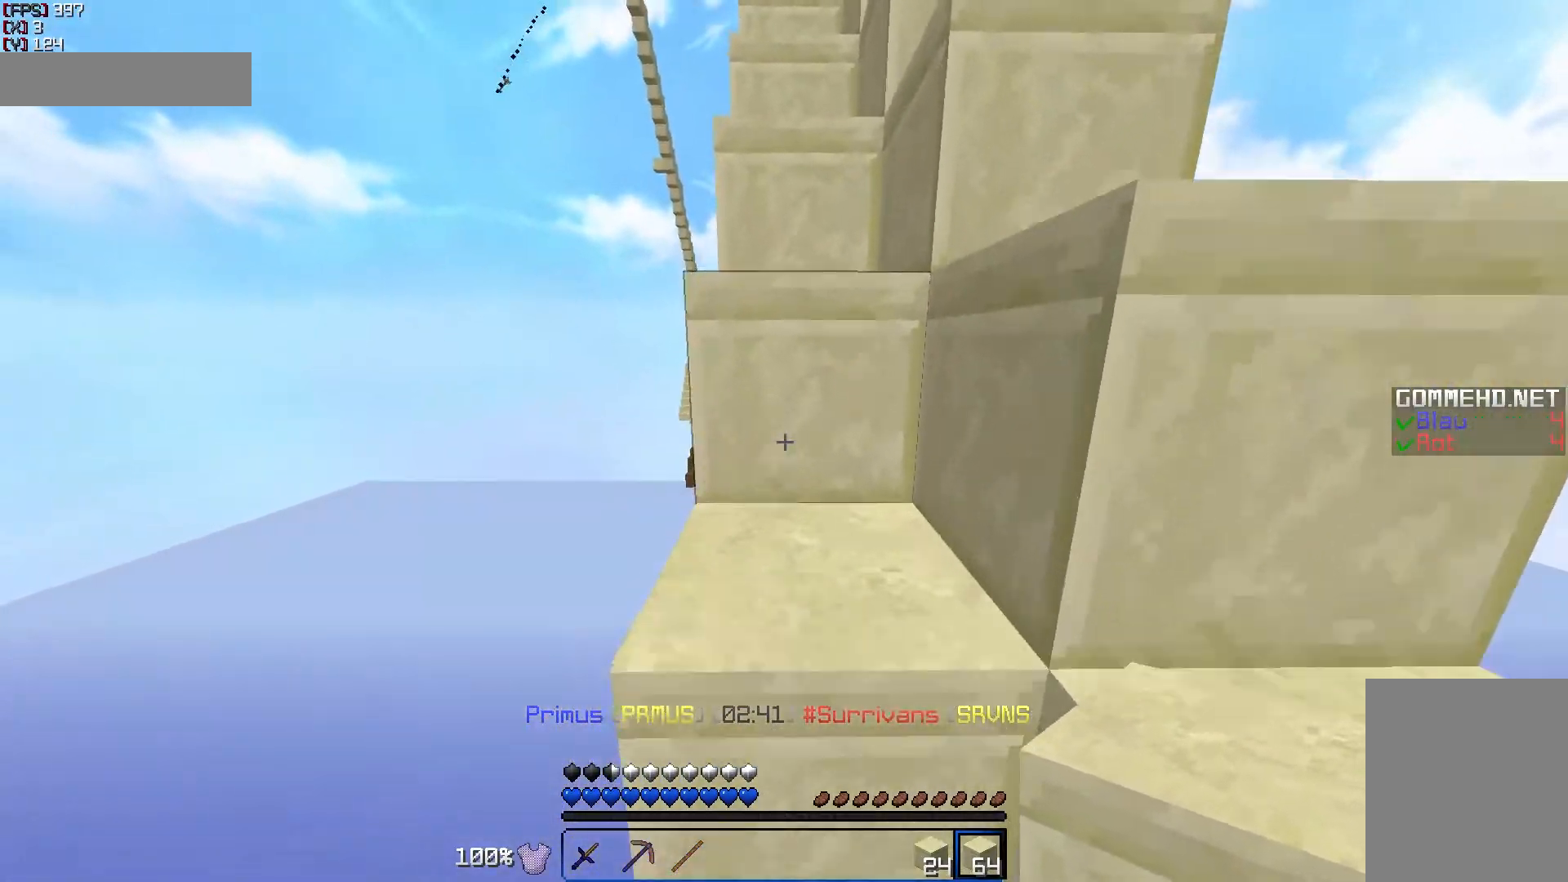
{"keys": ["a", "s"], "mouse": [], "events": [[100, "a", "down"], [300, "w", "up"], [450, "s", "down"]]}
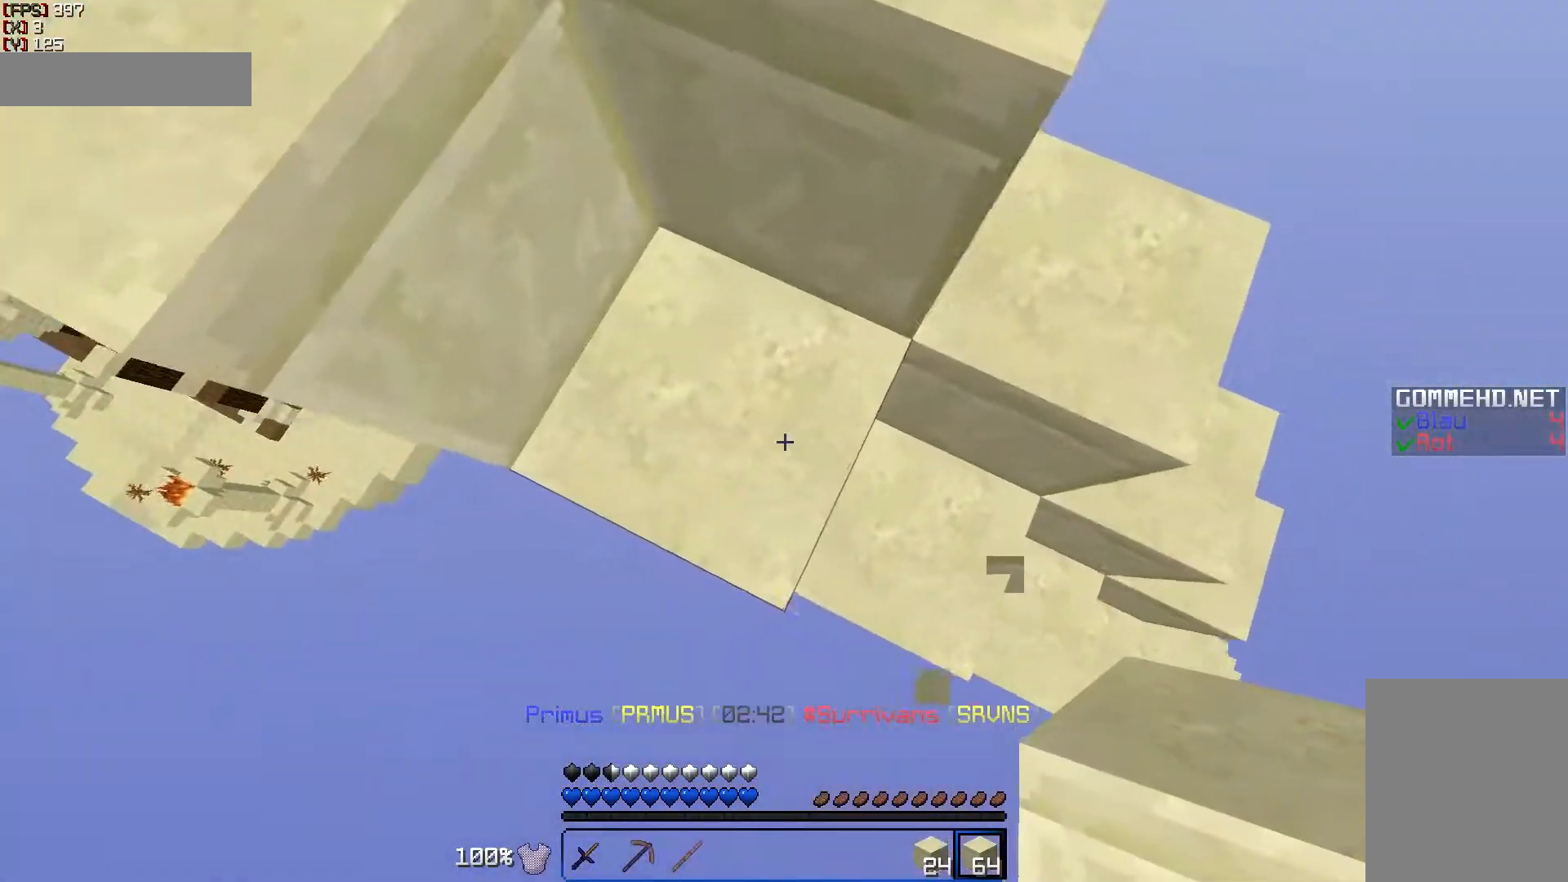
{"keys": ["a", "s"], "mouse": ["right"], "events": [[417, "mouse_right", "down"], [433, "mouse_right", "up"], [500, "mouse_right", "down"]]}
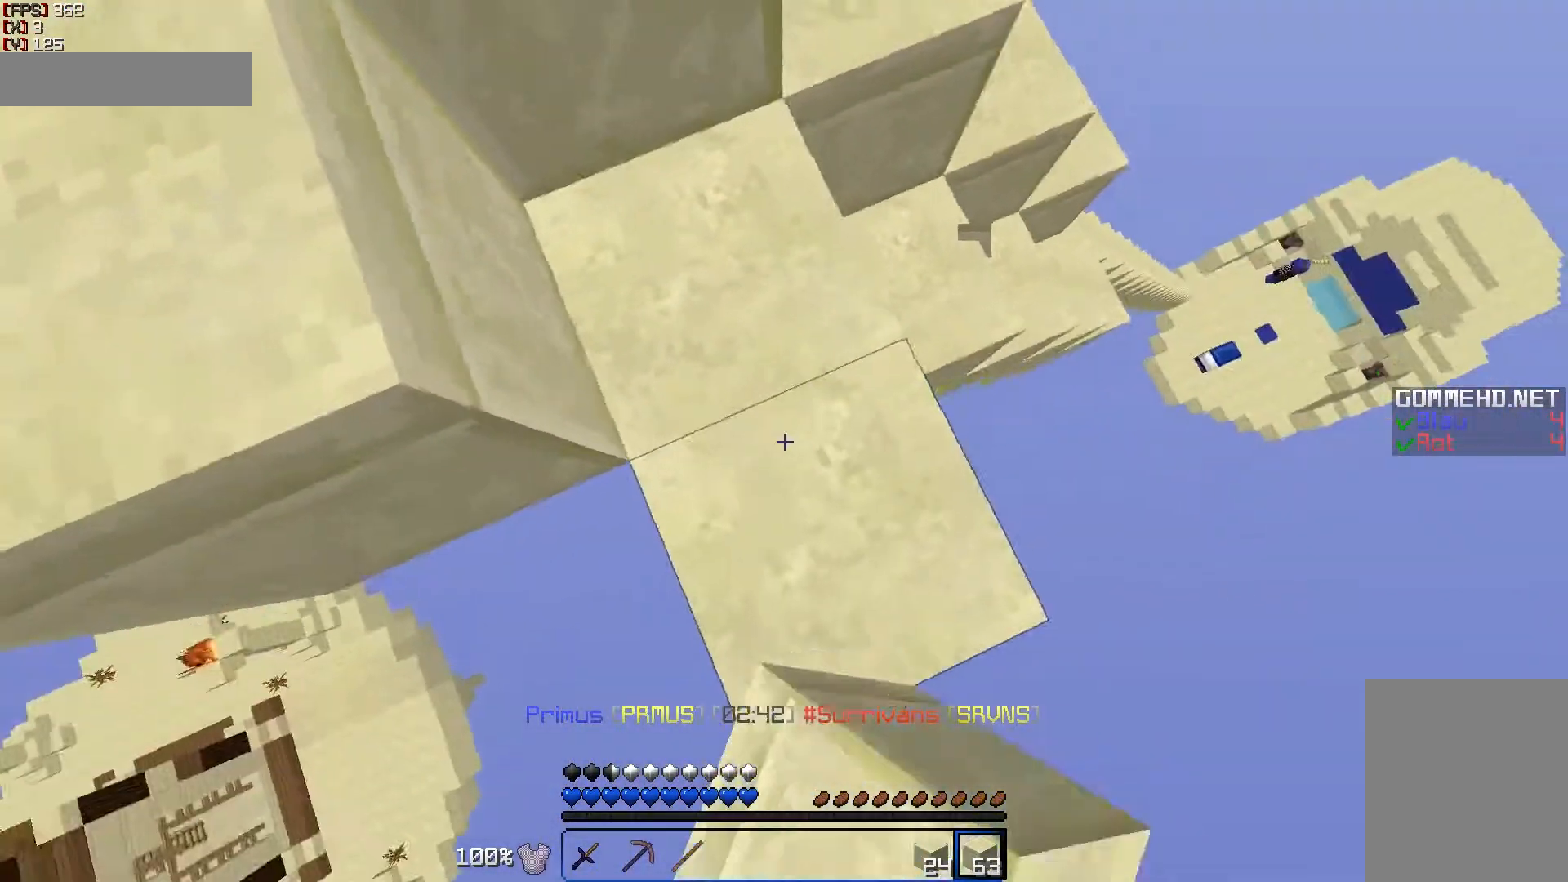
{"keys": ["a", "s"], "mouse": ["right"], "events": [[100, "mouse_right", "up"], [500, "mouse_right", "down"]]}
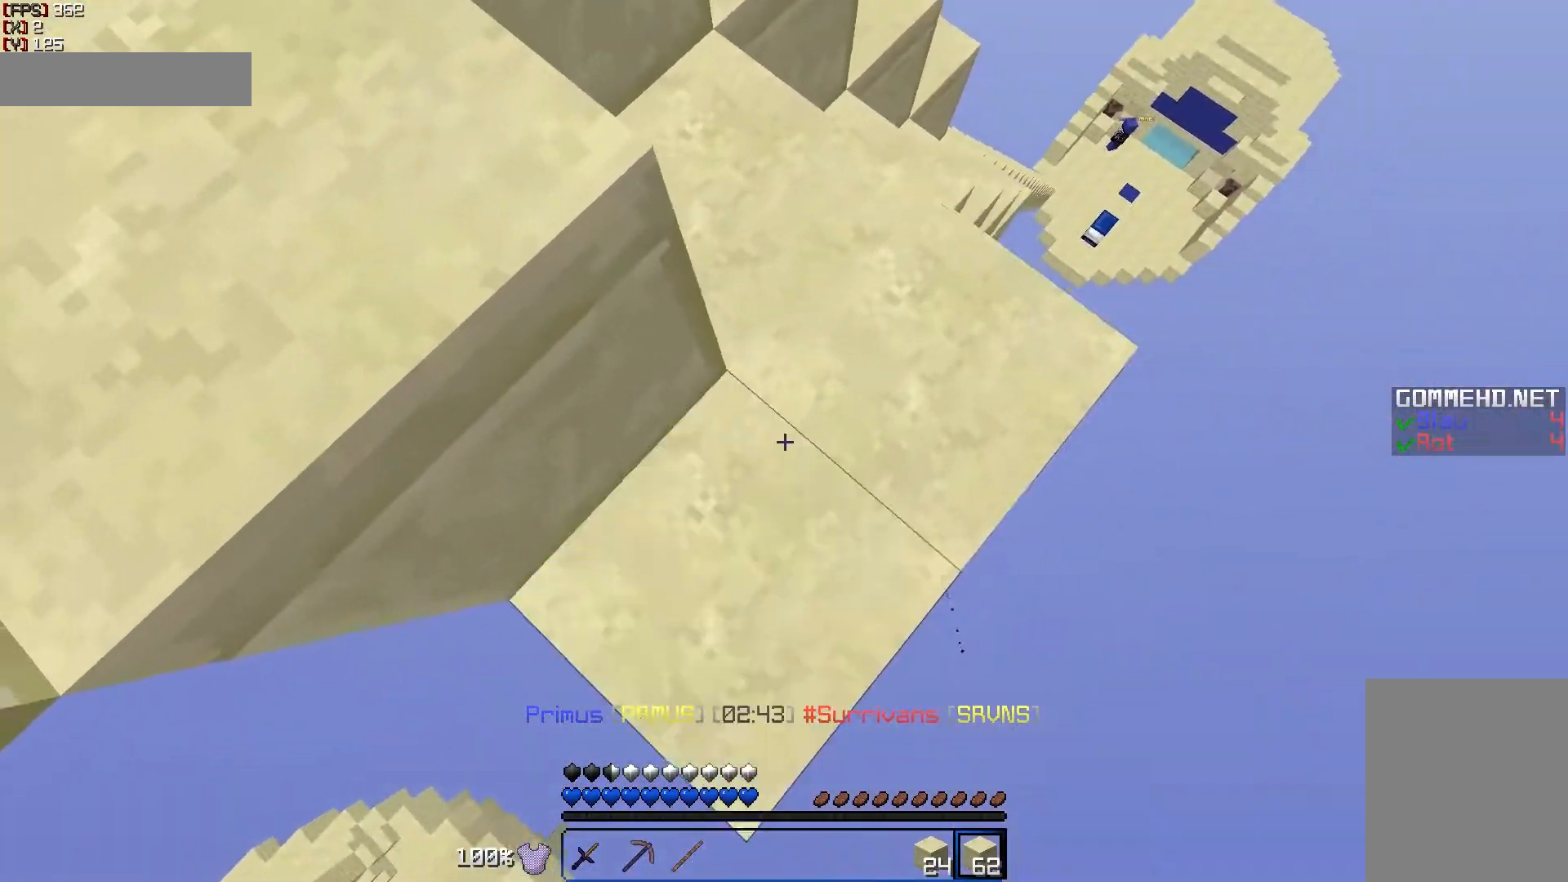
{"keys": ["a", "s"], "mouse": [], "events": [[50, "mouse_right", "up"]]}
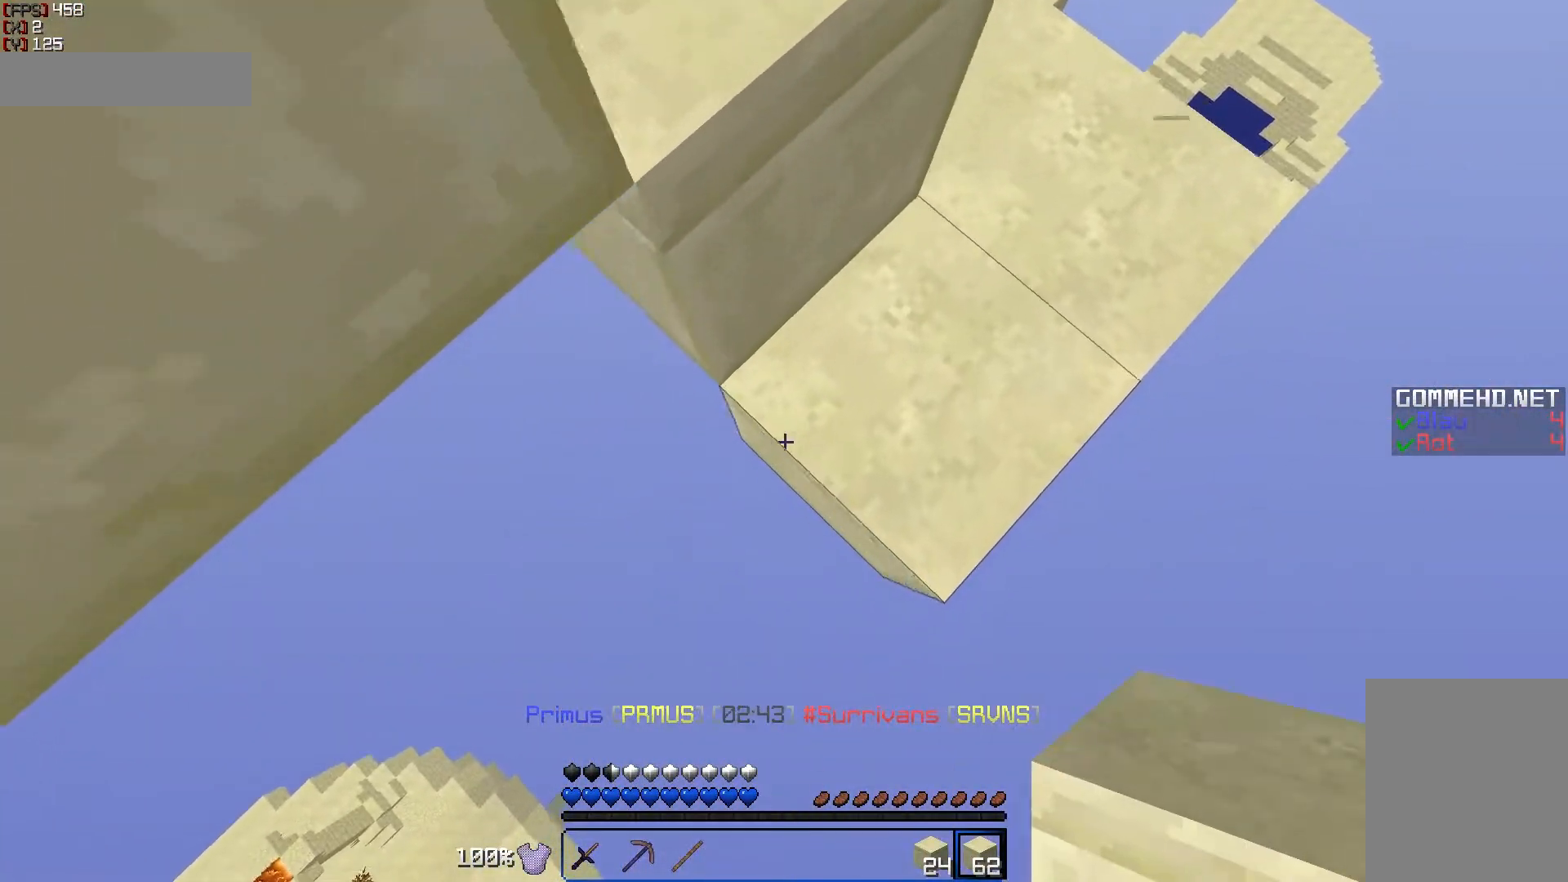
{"keys": ["a", "s"], "mouse": [], "events": [[150, "mouse_right", "down"], [200, "mouse_right", "up"], [400, "d", "down"], [500, "d", "up"]]}
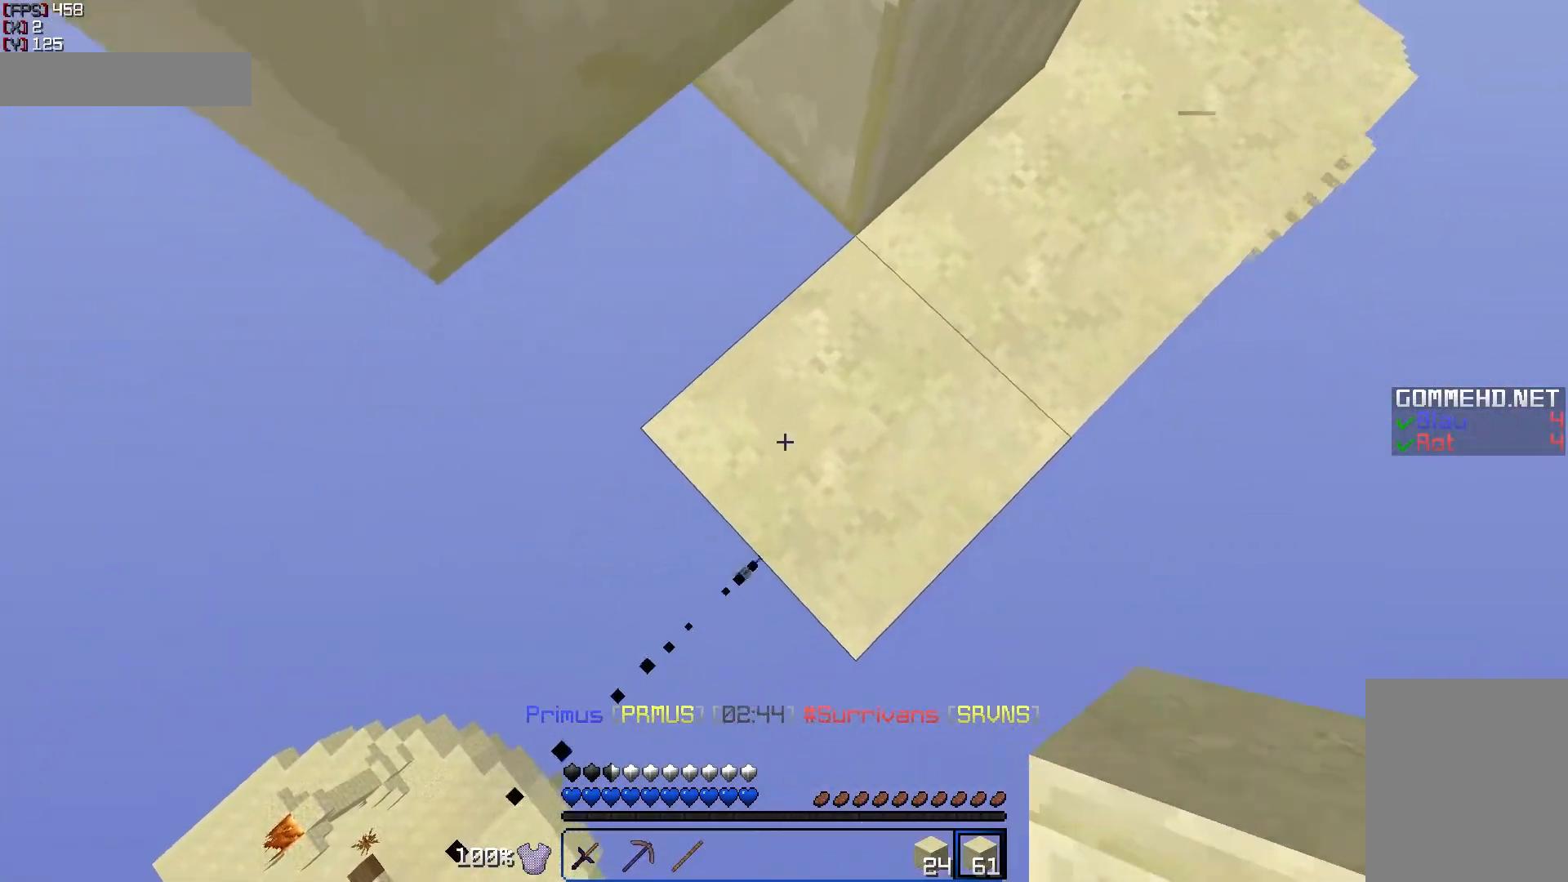
{"keys": ["a", "s"], "mouse": [], "events": [[350, "mouse_right", "down"], [400, "mouse_right", "up"]]}
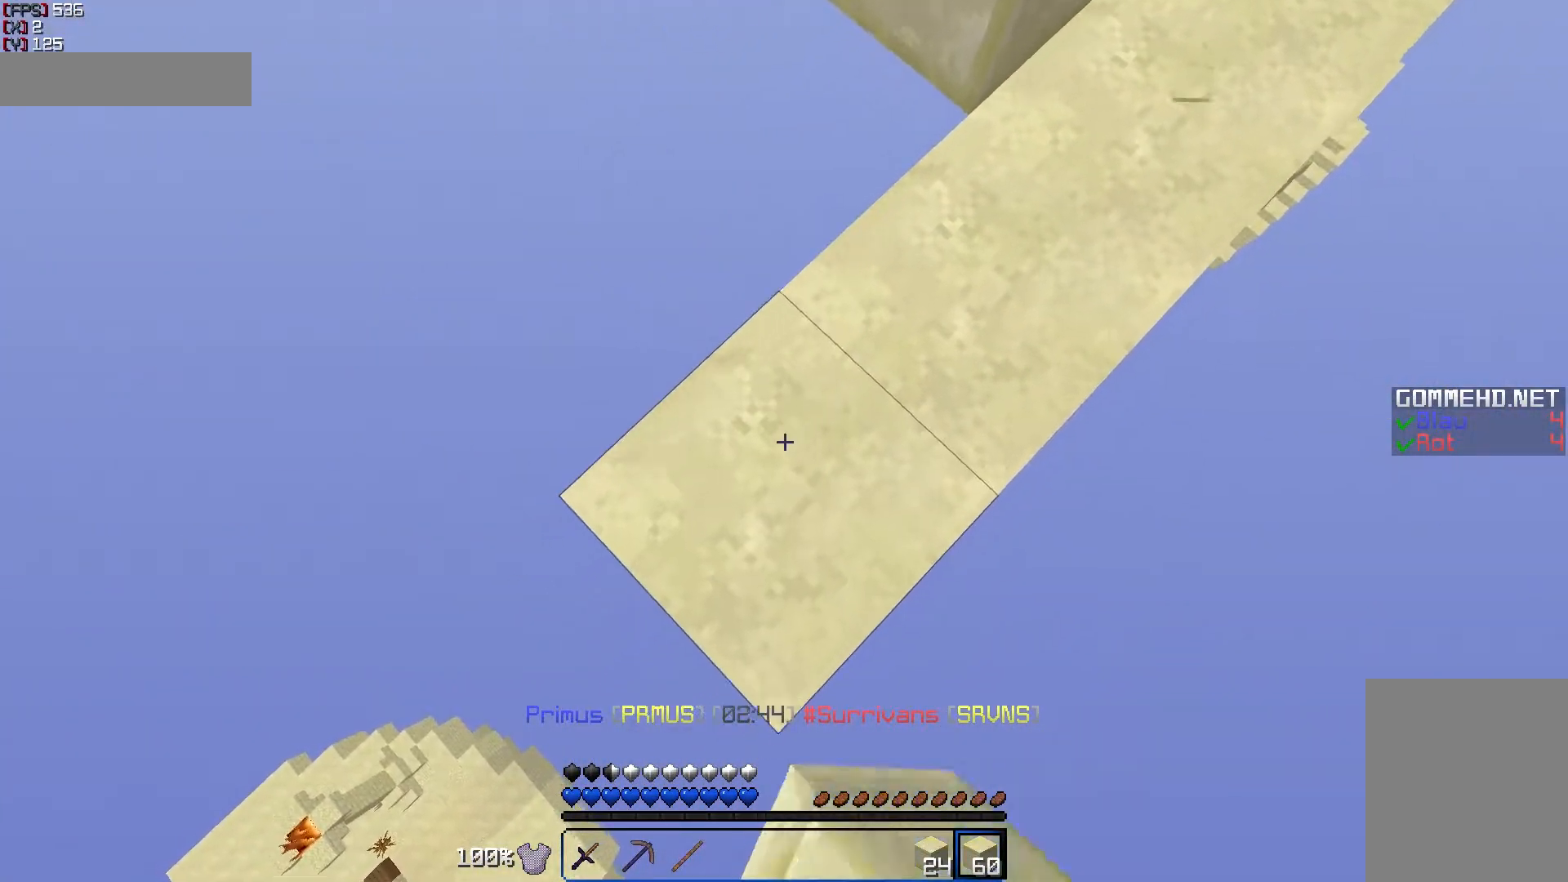
{"keys": ["a", "s"], "mouse": ["right"], "events": [[500, "mouse_right", "down"]]}
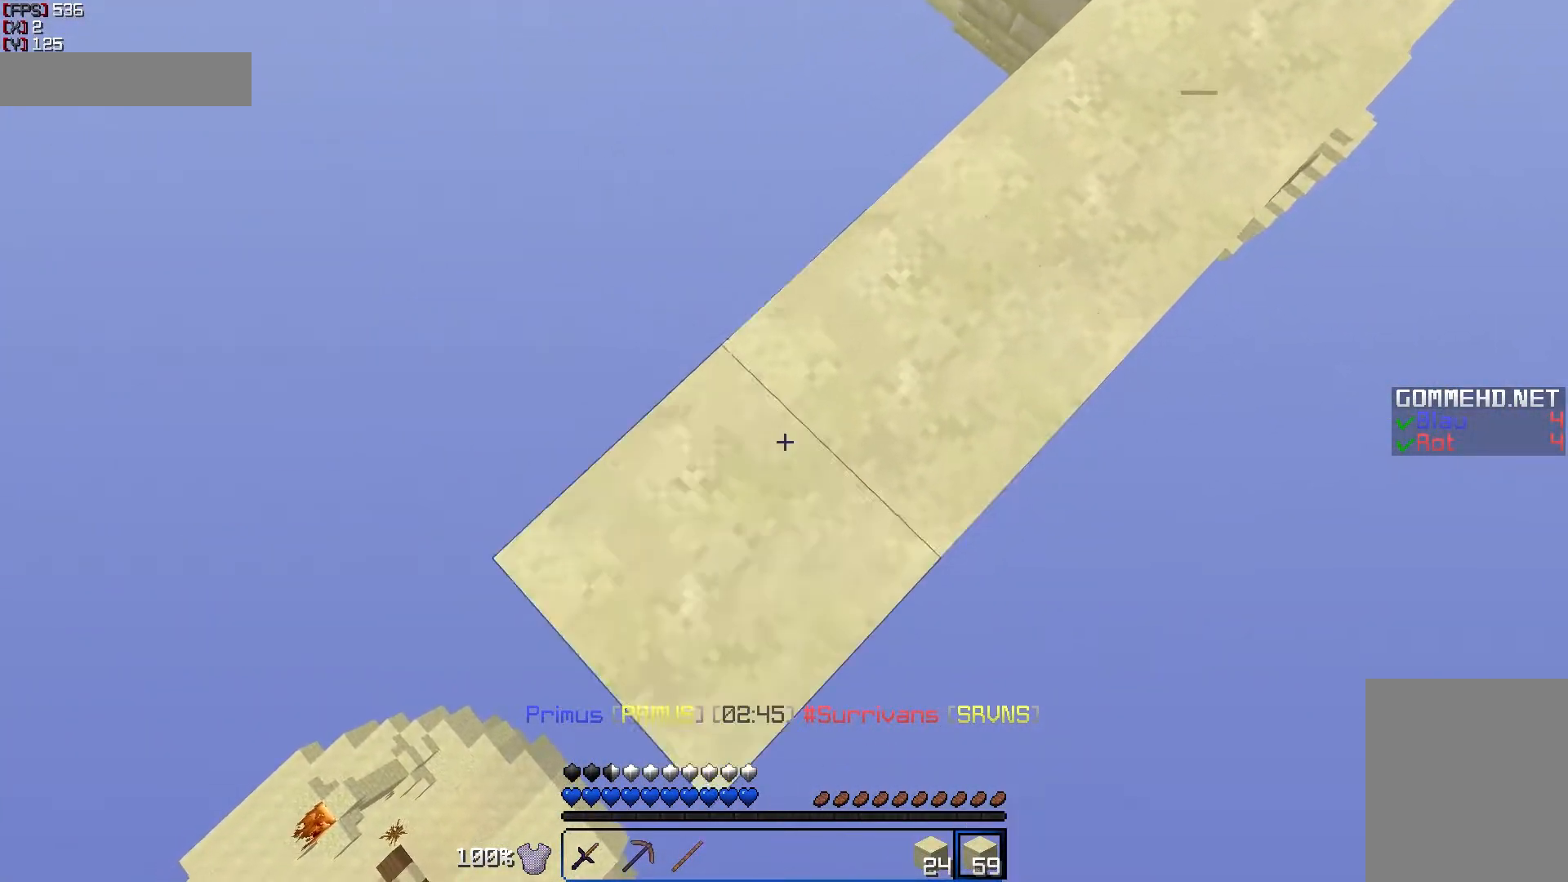
{"keys": ["w"], "mouse": [], "events": [[50, "mouse_right", "up"], [150, "a", "up"], [150, "s", "up"], [250, "w", "down"]]}
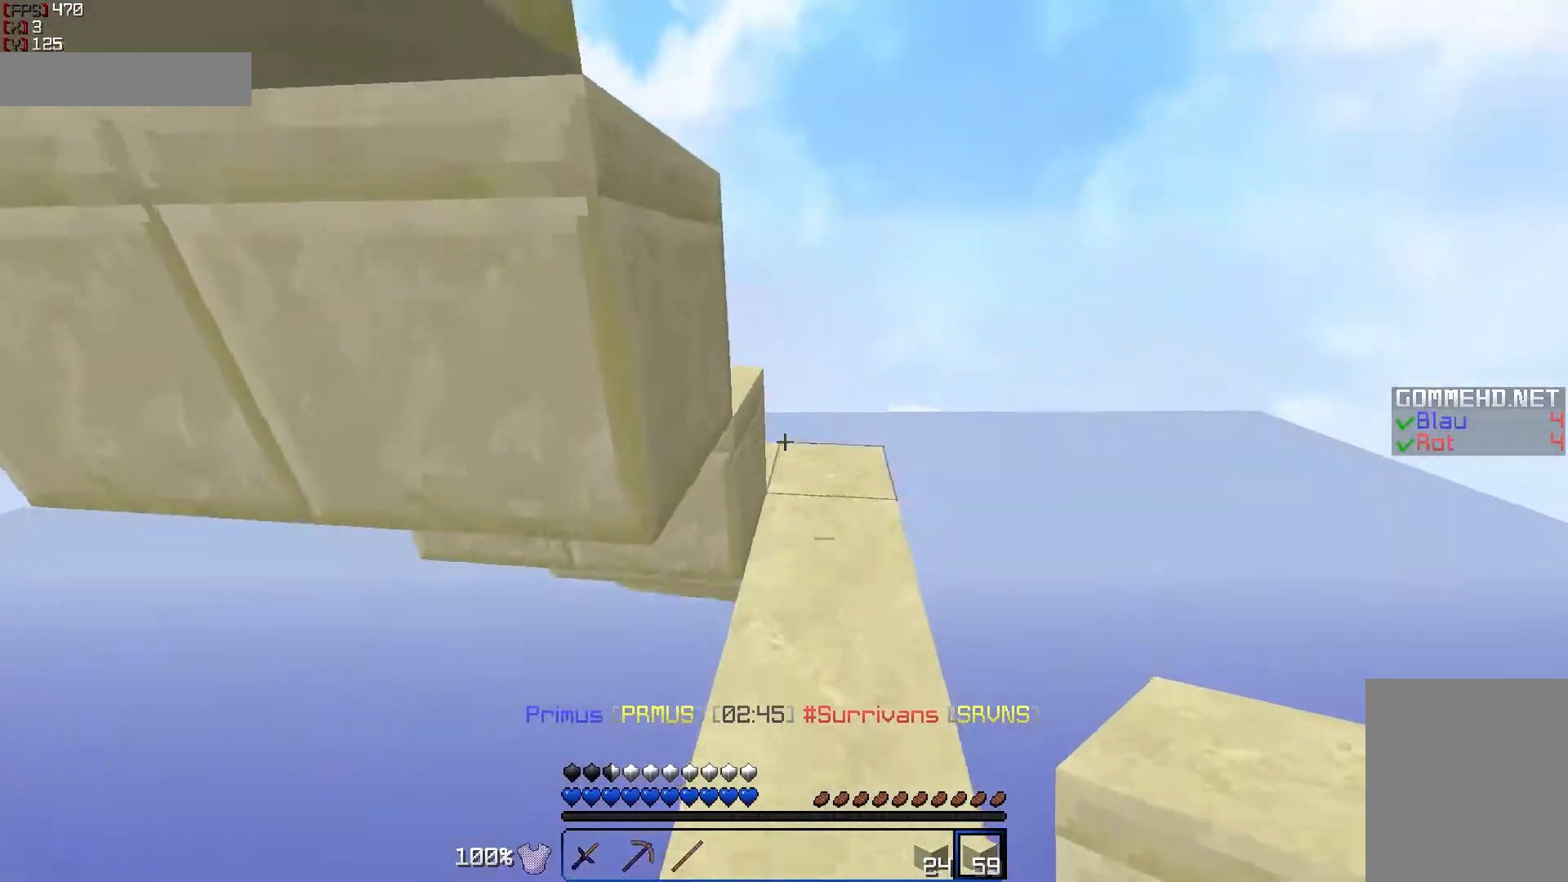
{"keys": ["d", "w"], "mouse": [], "events": [[400, "d", "down"]]}
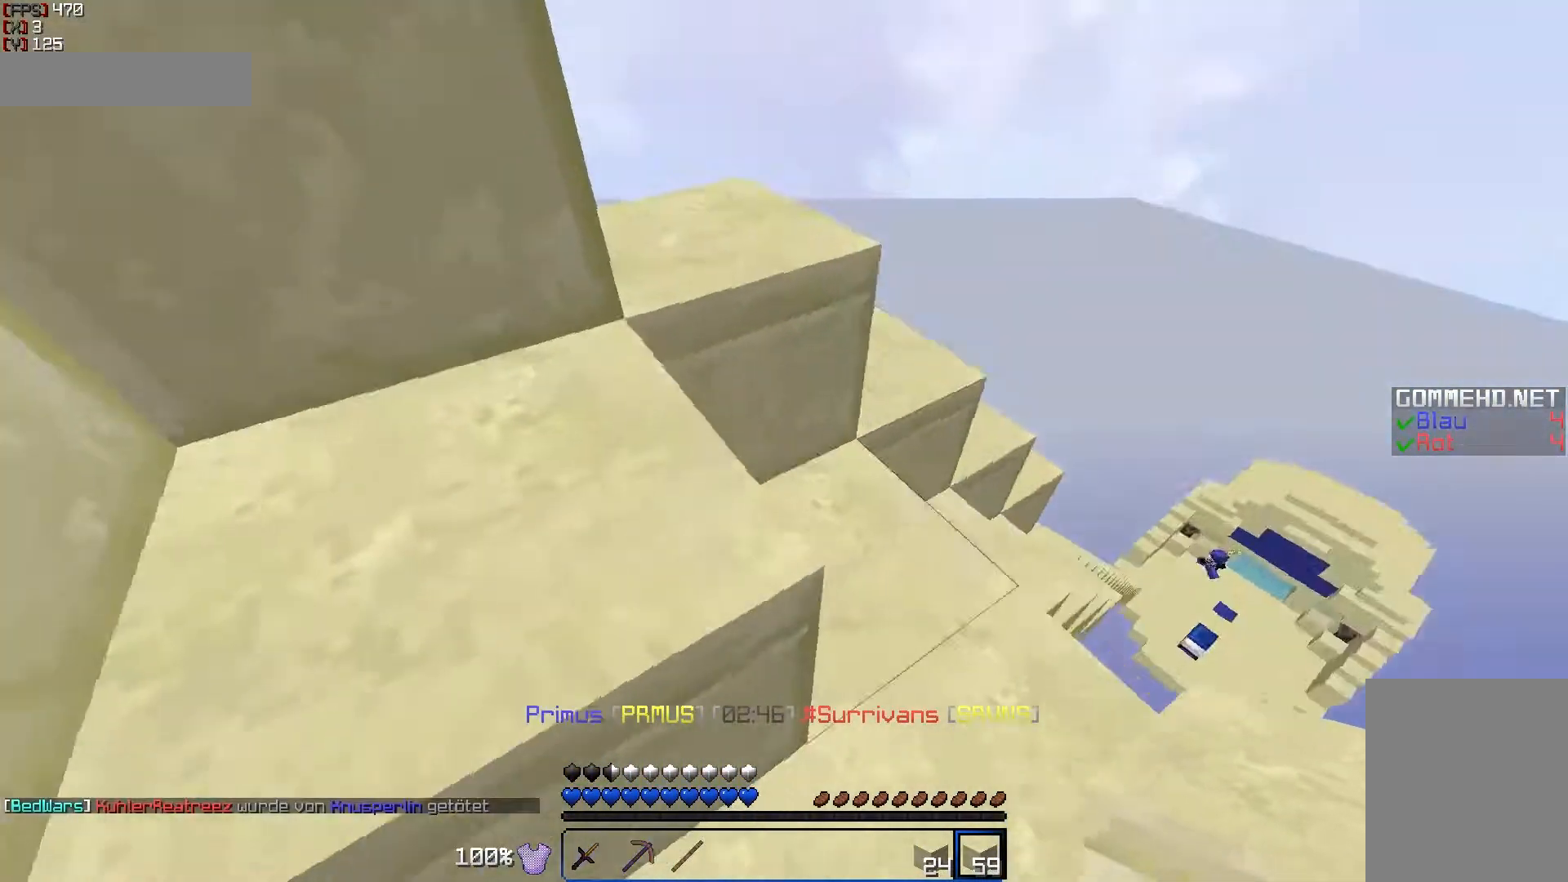
{"keys": ["w"], "mouse": [], "events": [[400, "d", "up"]]}
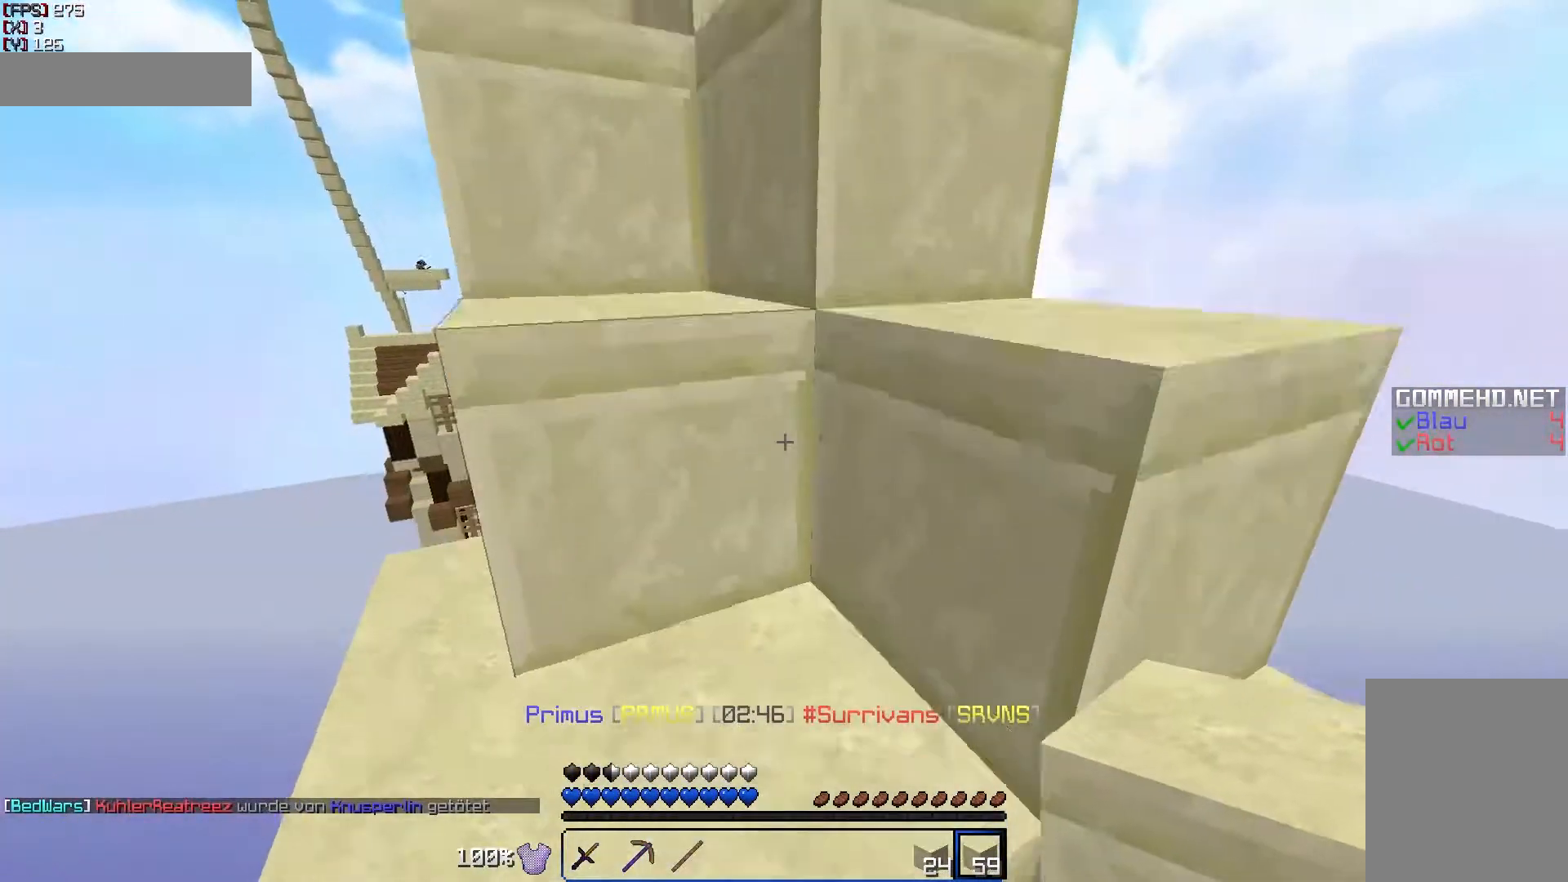
{"keys": ["a", "w"], "mouse": [], "events": [[83, "a", "down"], [250, "a", "up"], [450, "a", "down"]]}
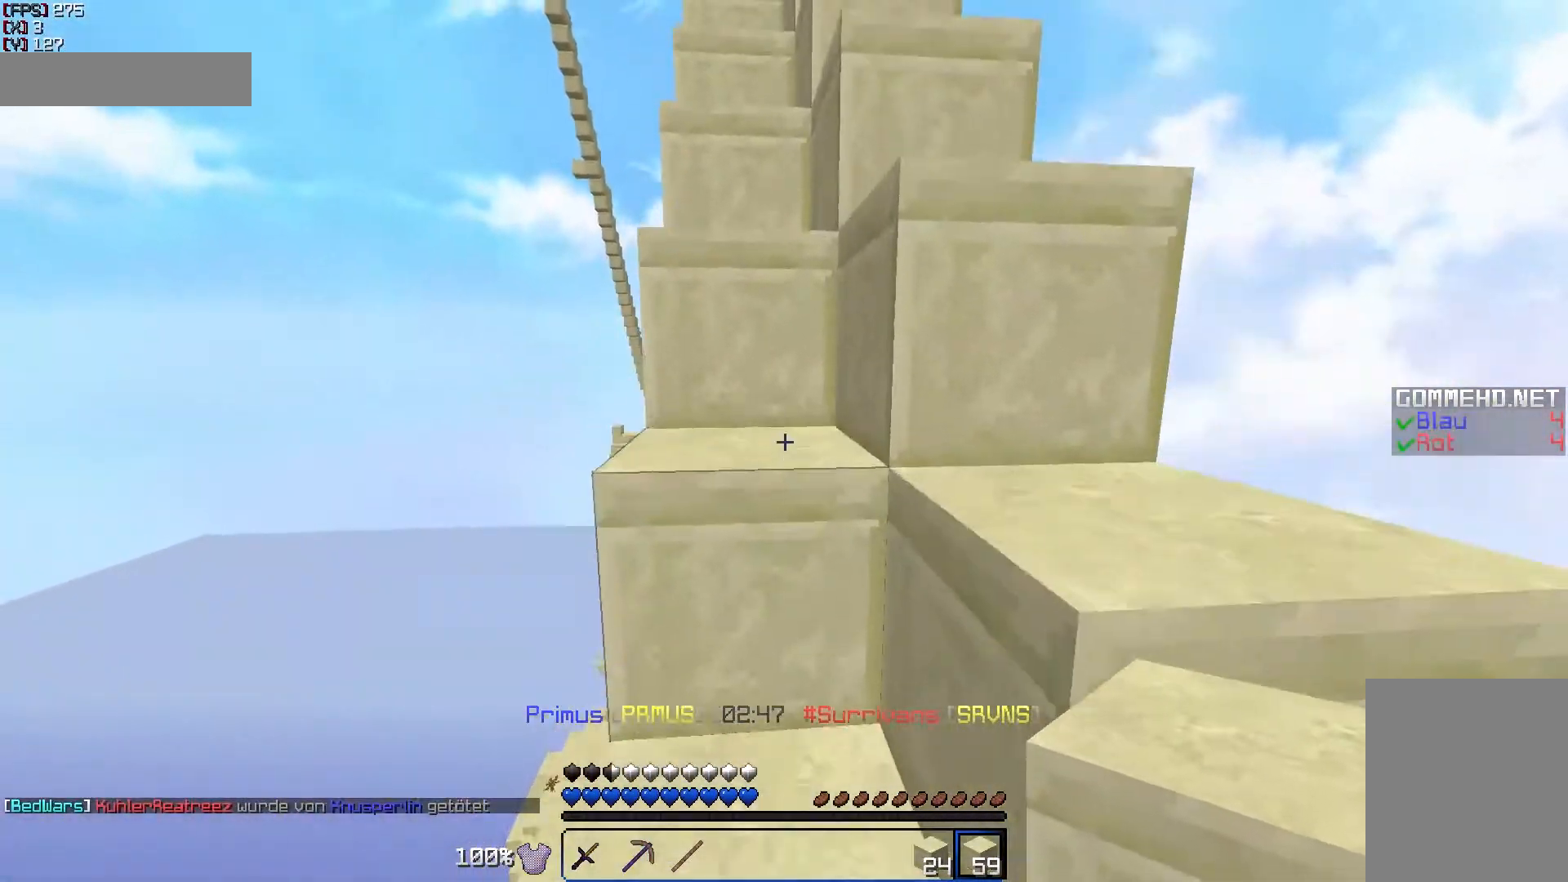
{"keys": ["w"], "mouse": [], "events": [[100, "a", "up"]]}
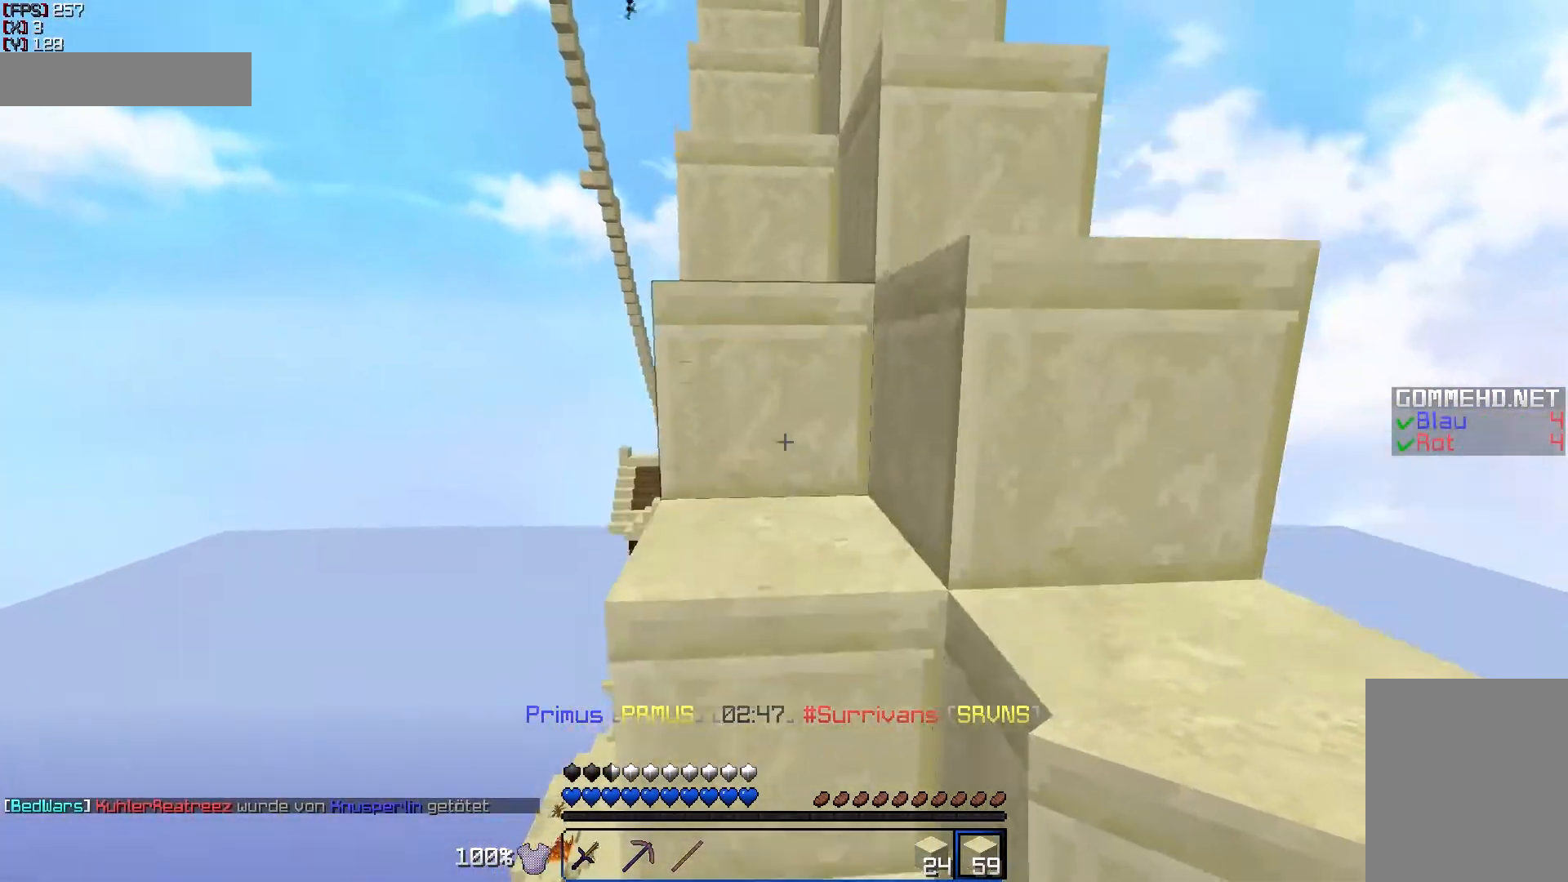
{"keys": ["w"], "mouse": [], "events": [[100, "a", "down"], [150, "a", "up"]]}
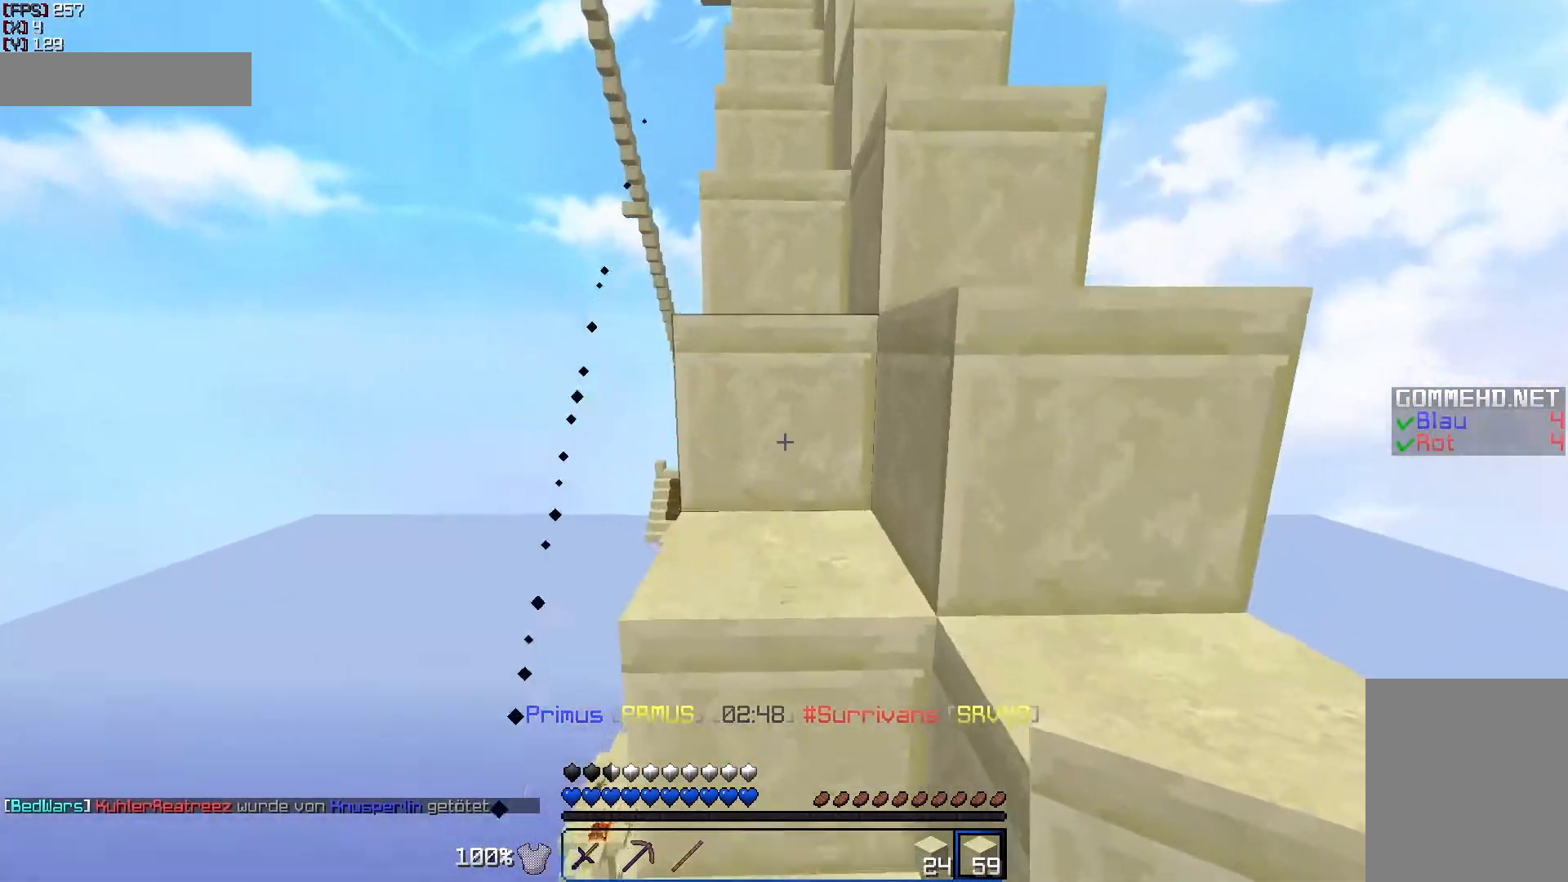
{"keys": ["w"], "mouse": [], "events": [[50, "a", "down"], [100, "a", "up"]]}
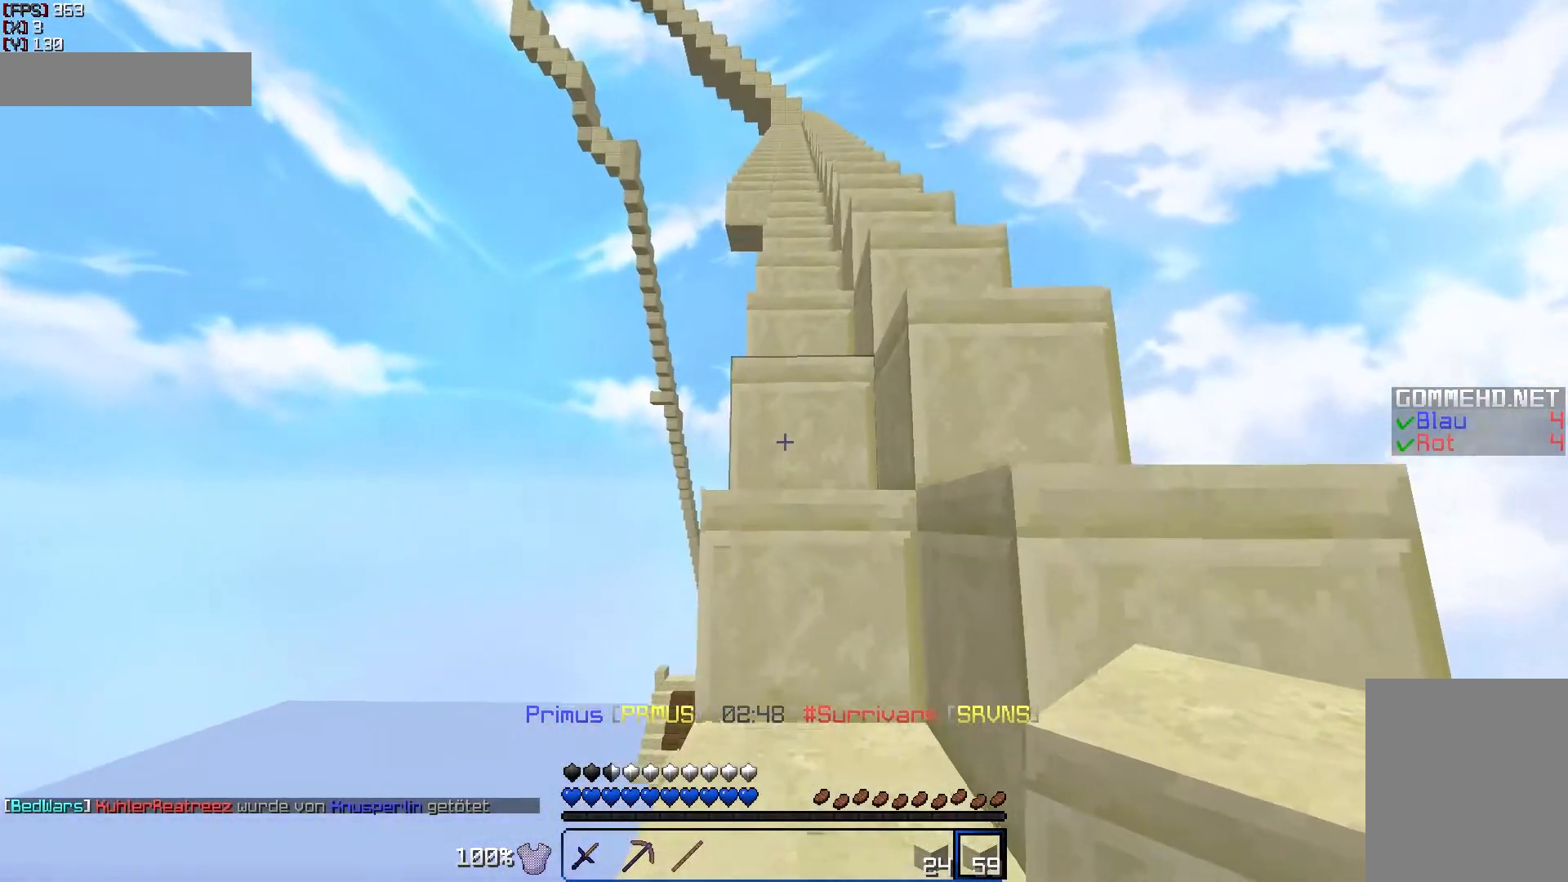
{"keys": ["a", "w"], "mouse": [], "events": [[450, "a", "down"]]}
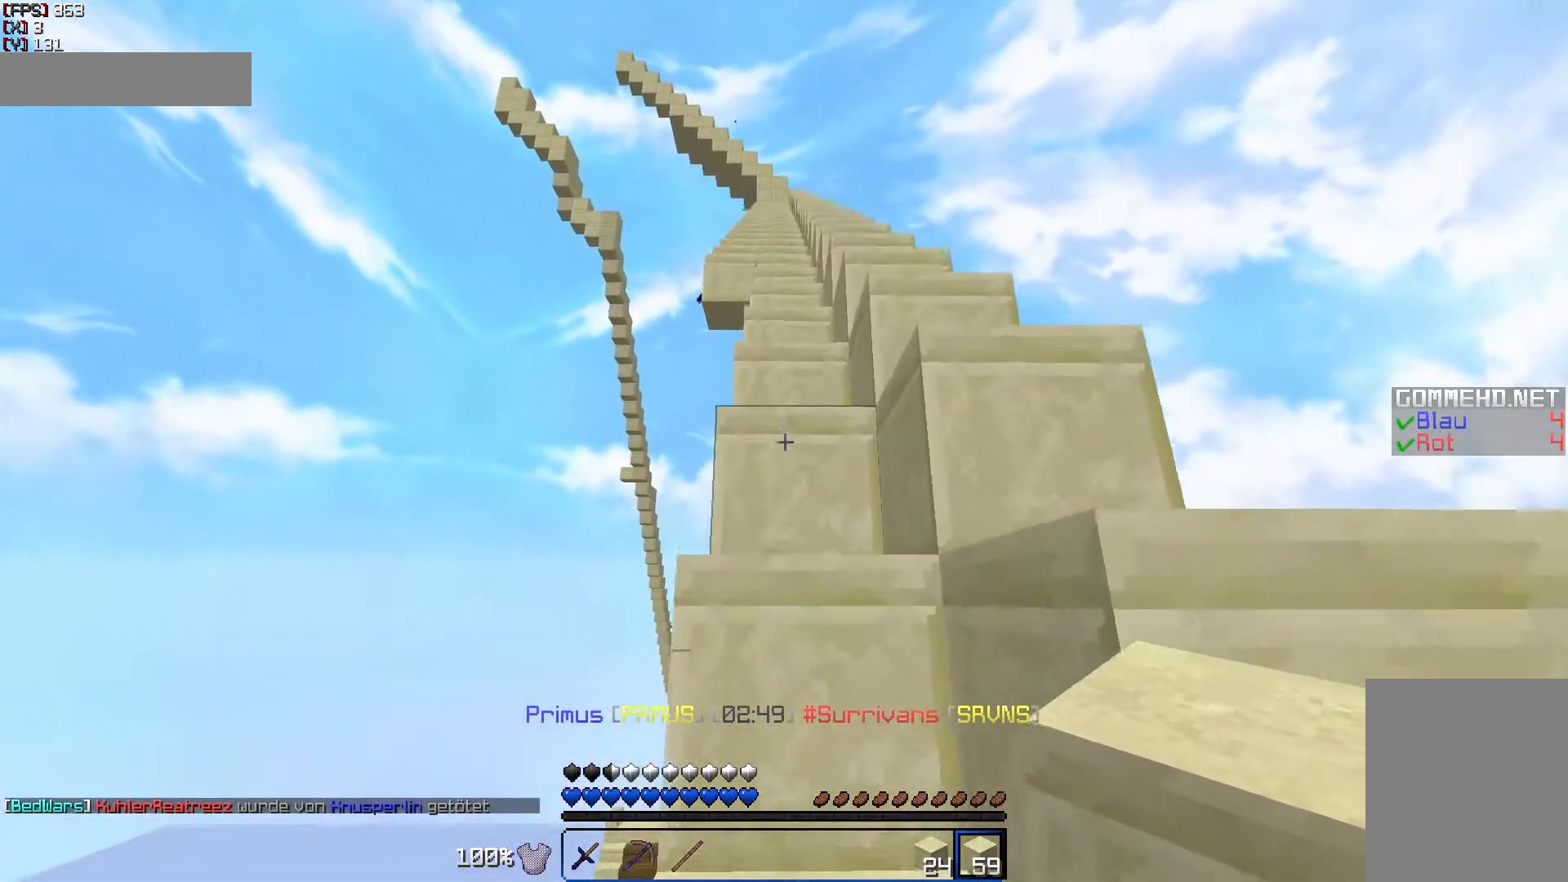
{"keys": ["w"], "mouse": [], "events": [[50, "a", "up"]]}
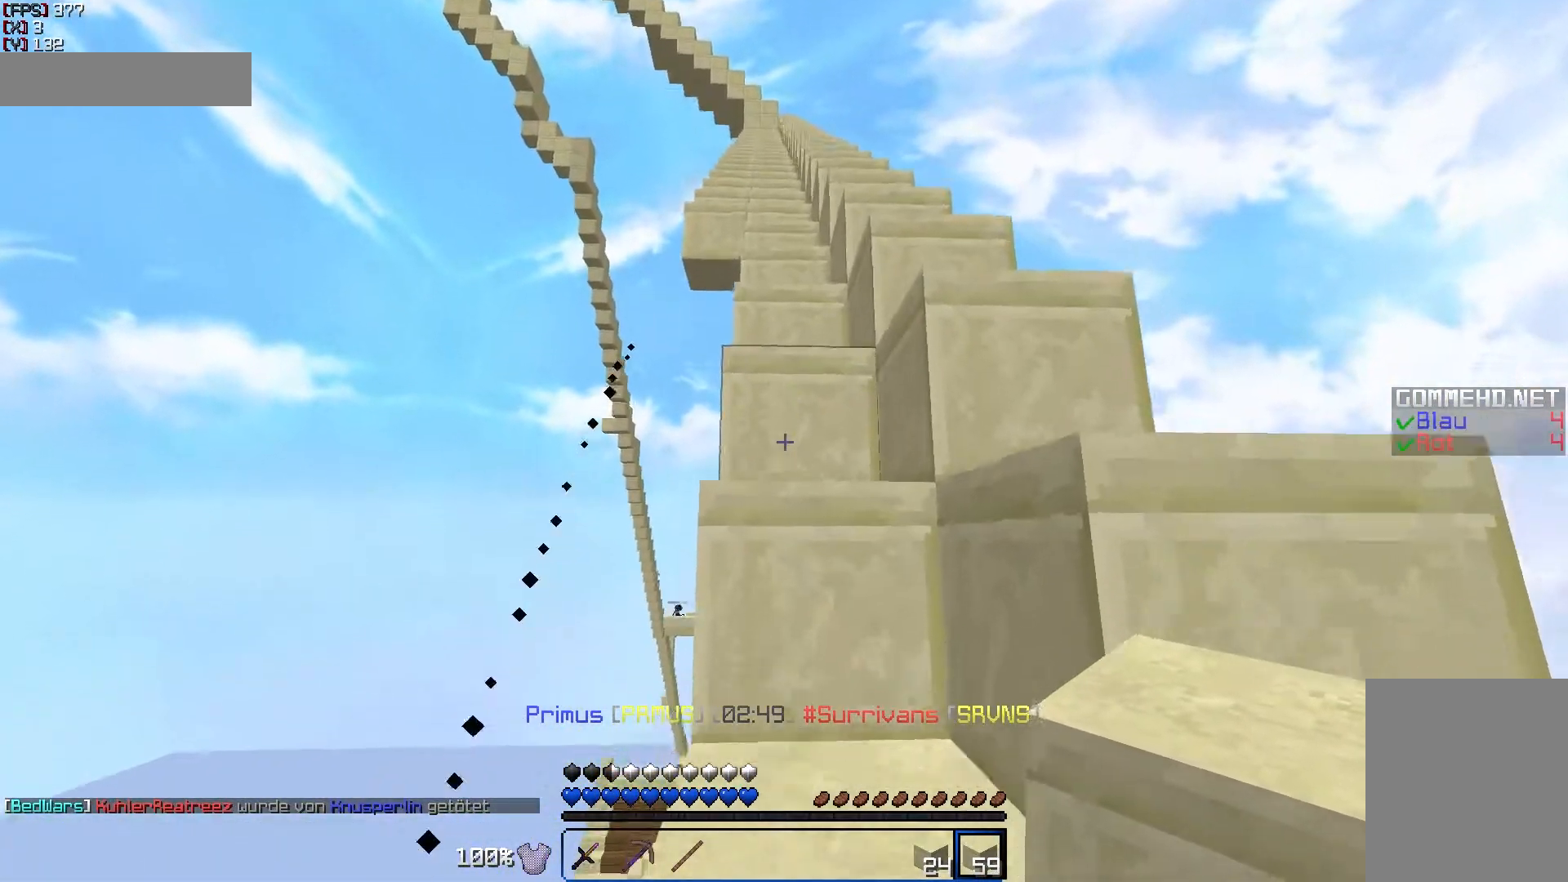
{"keys": ["w"], "mouse": [], "events": []}
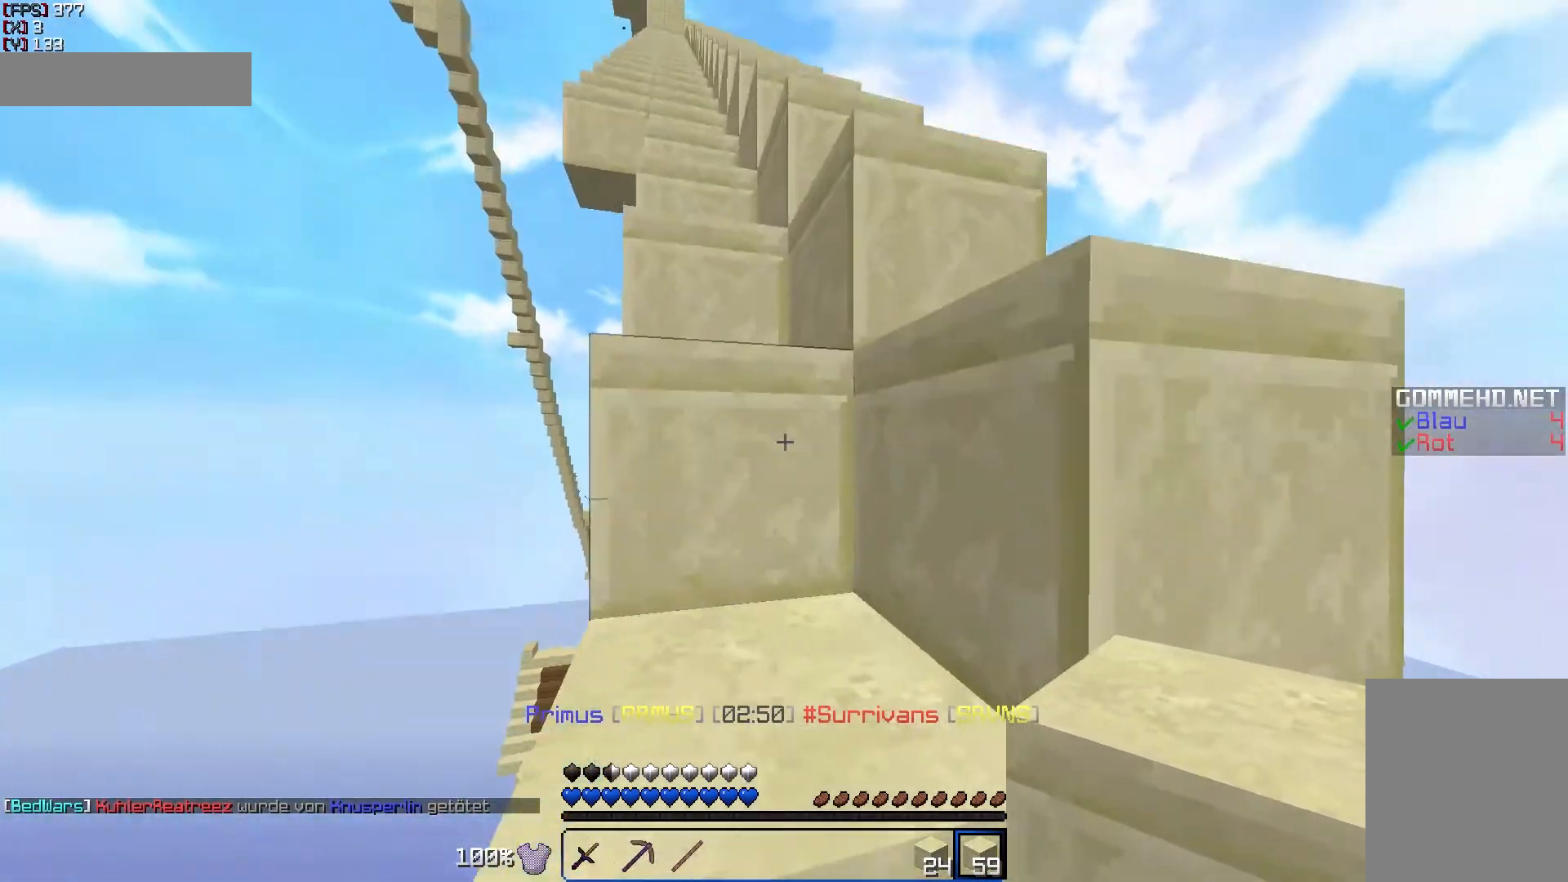
{"keys": ["w"], "mouse": [], "events": [[350, "w", "up"], [450, "w", "down"]]}
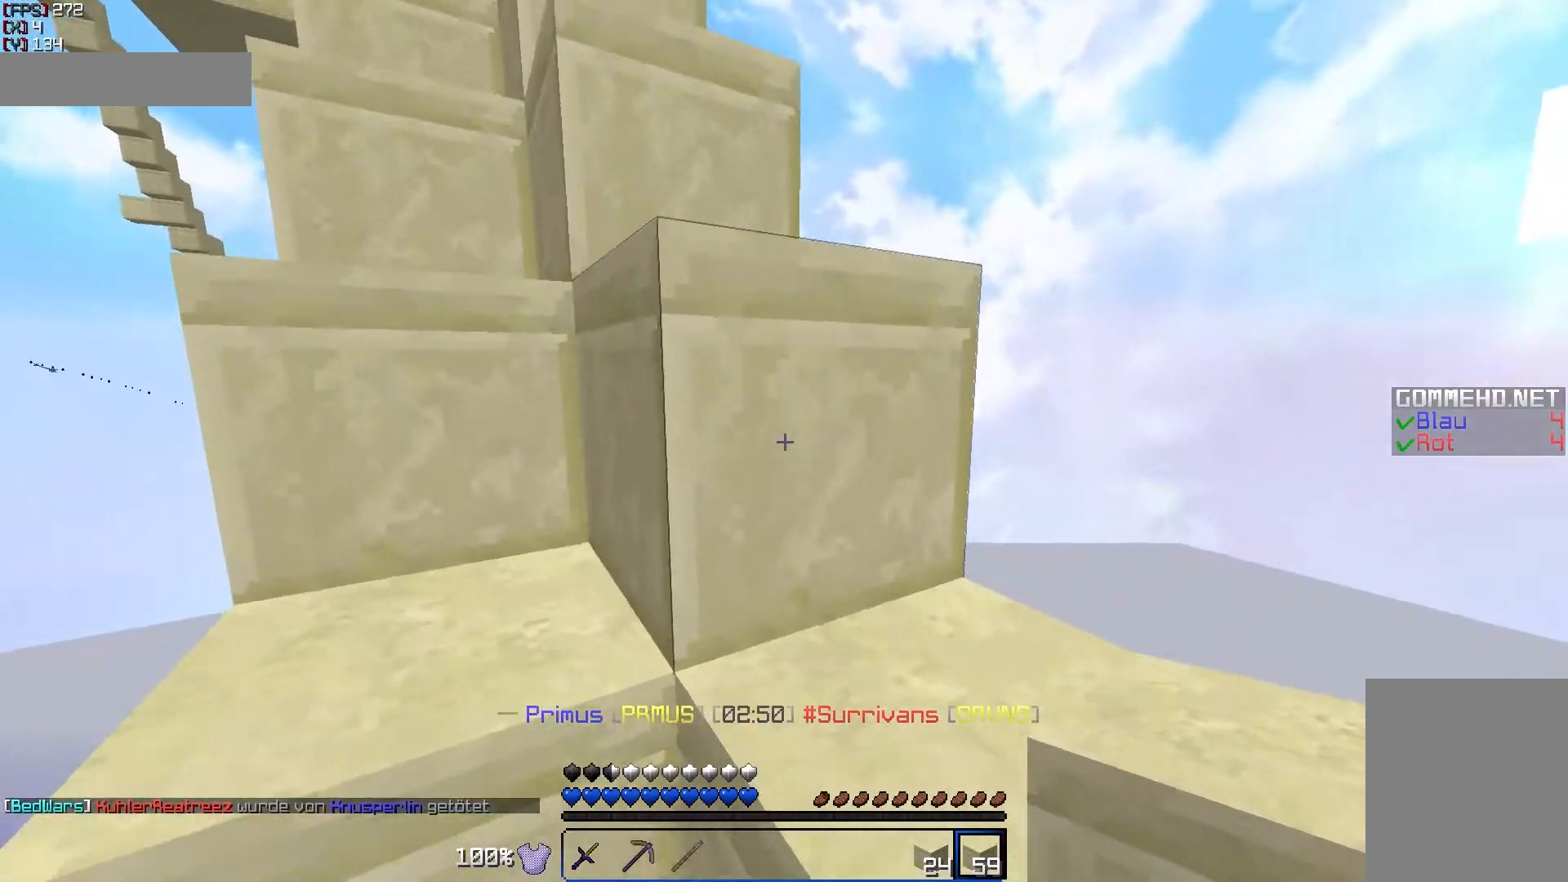
{"keys": ["w"], "mouse": [], "events": [[50, "d", "down"], [350, "d", "up"]]}
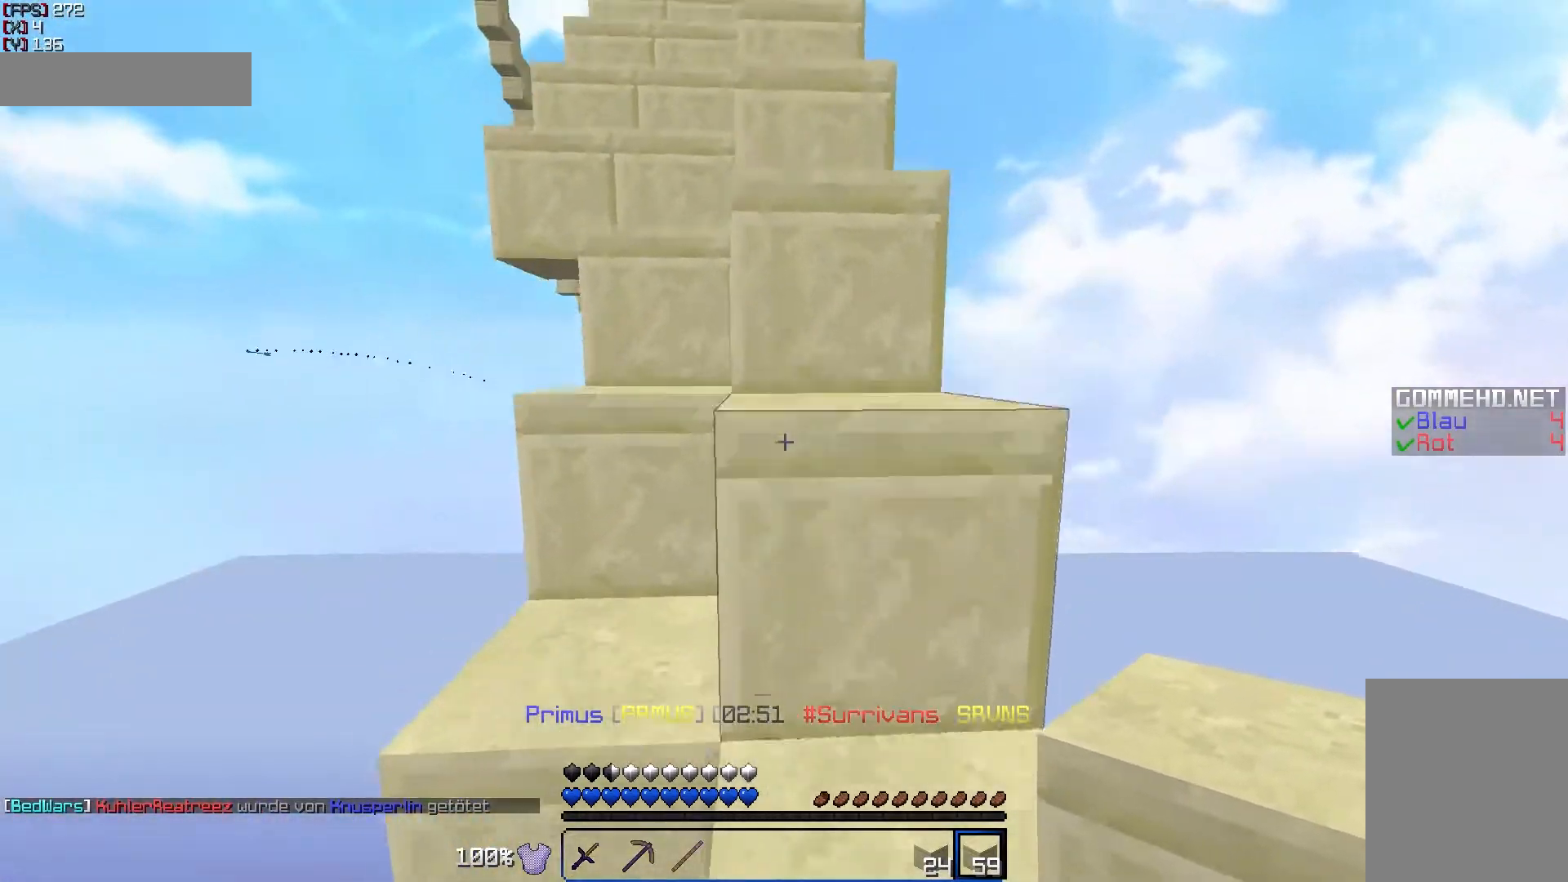
{"keys": ["w"], "mouse": [], "events": []}
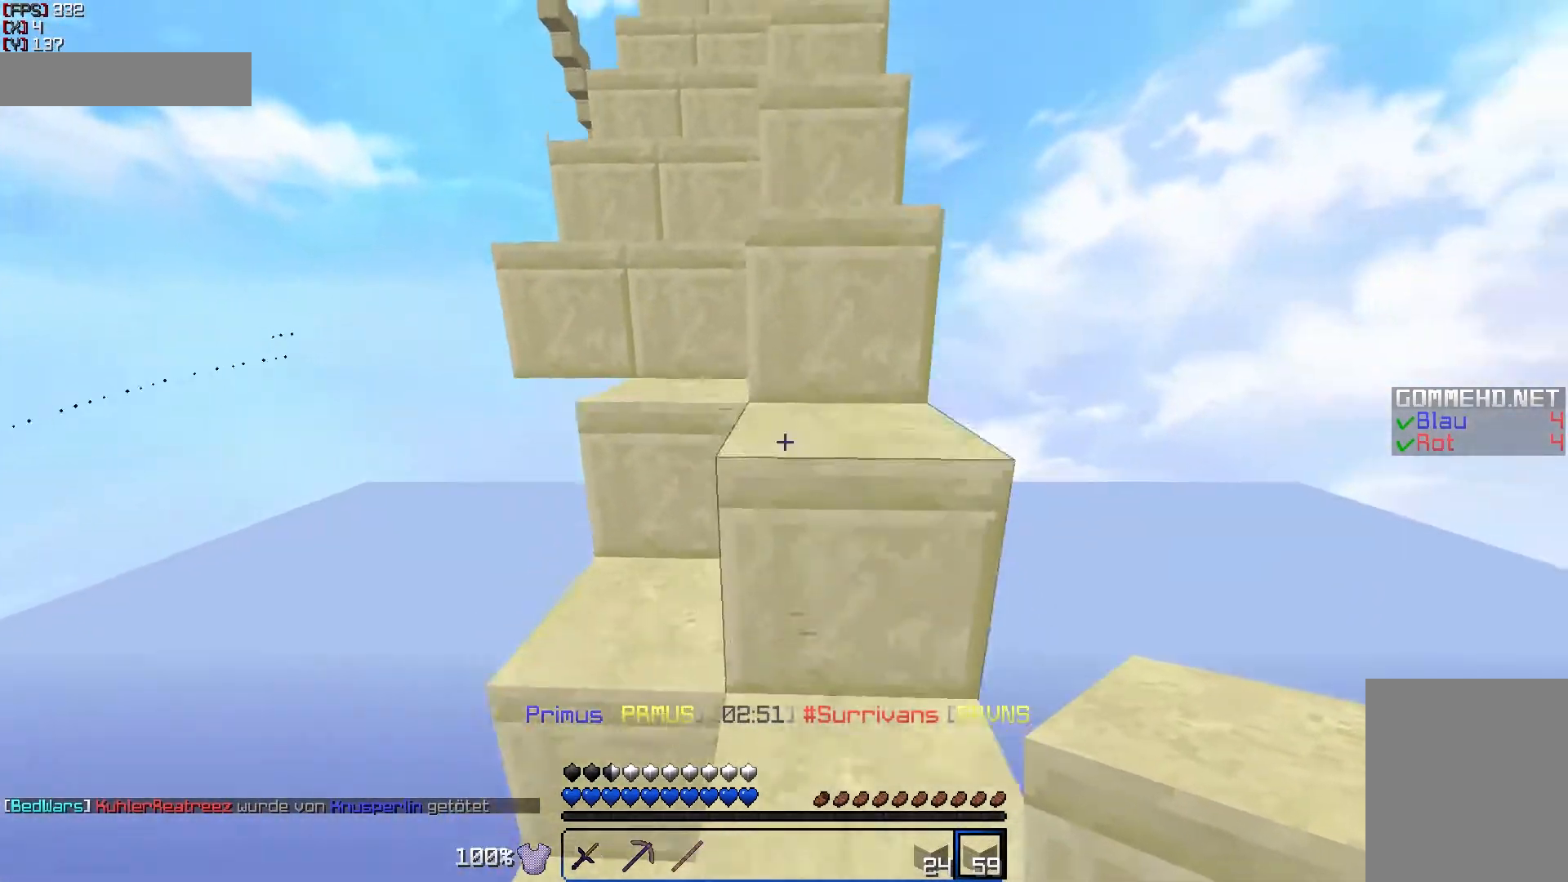
{"keys": ["w"], "mouse": [], "events": [[100, "d", "down"], [250, "d", "up"]]}
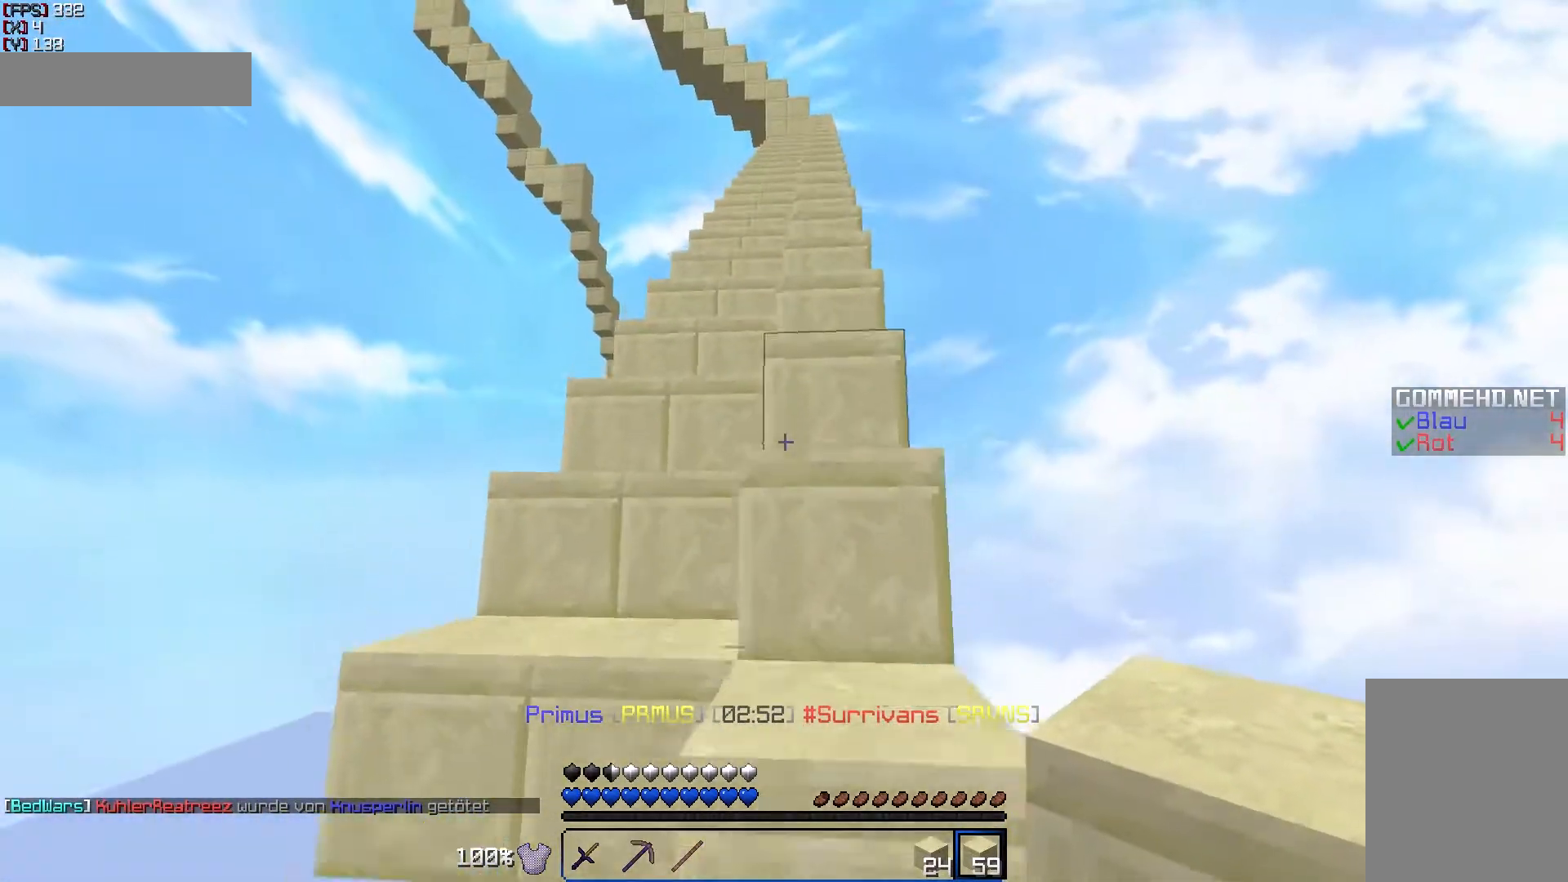
{"keys": ["w"], "mouse": [], "events": []}
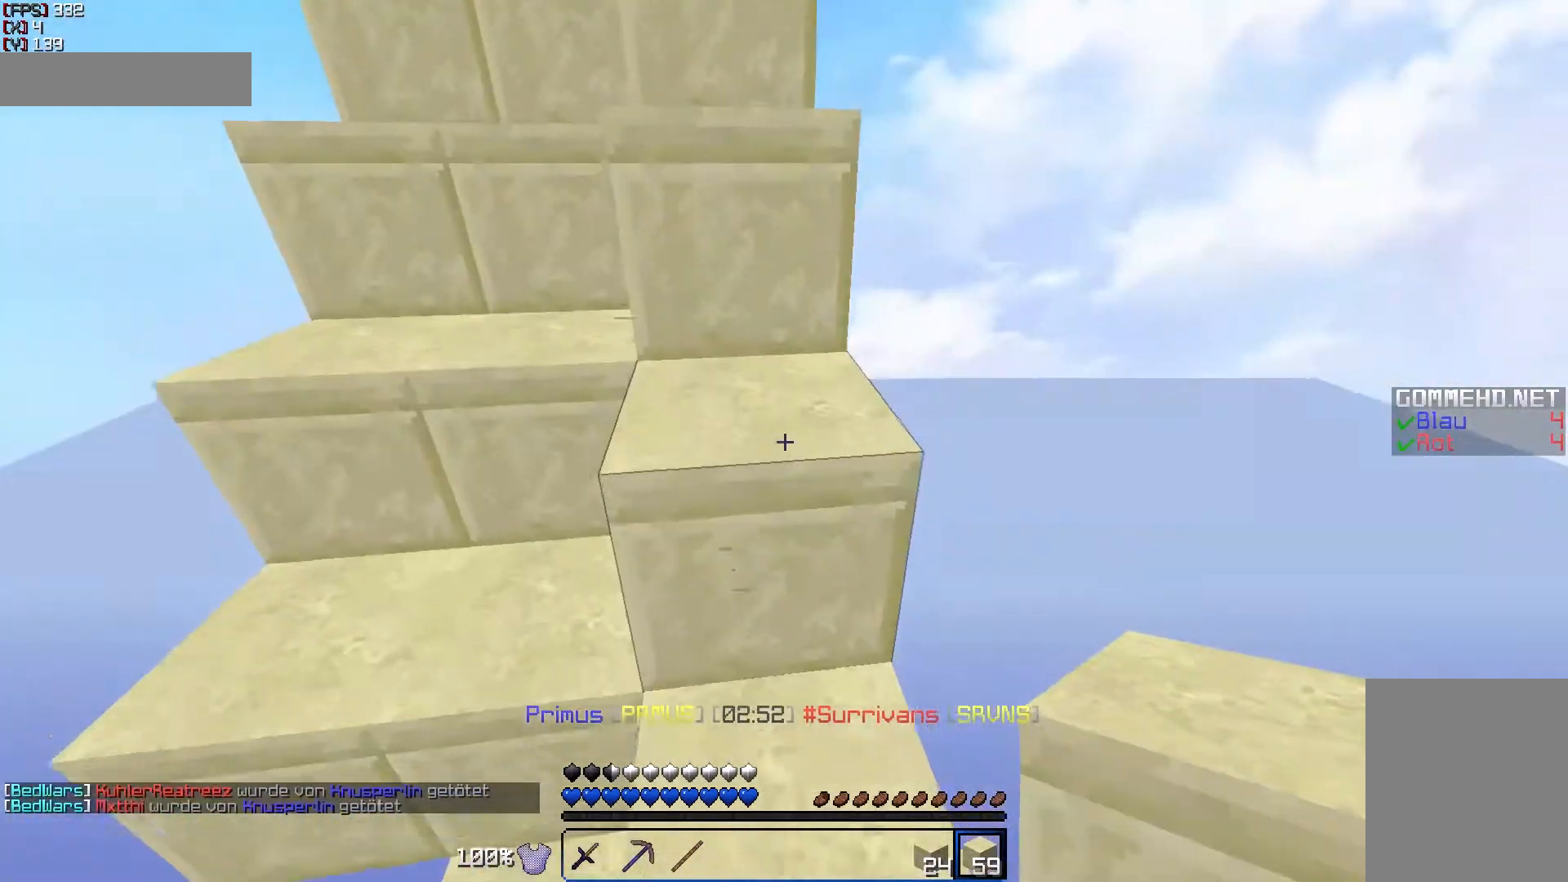
{"keys": ["w"], "mouse": [], "events": [[400, "mouse_right", "down"], [450, "mouse_right", "up"]]}
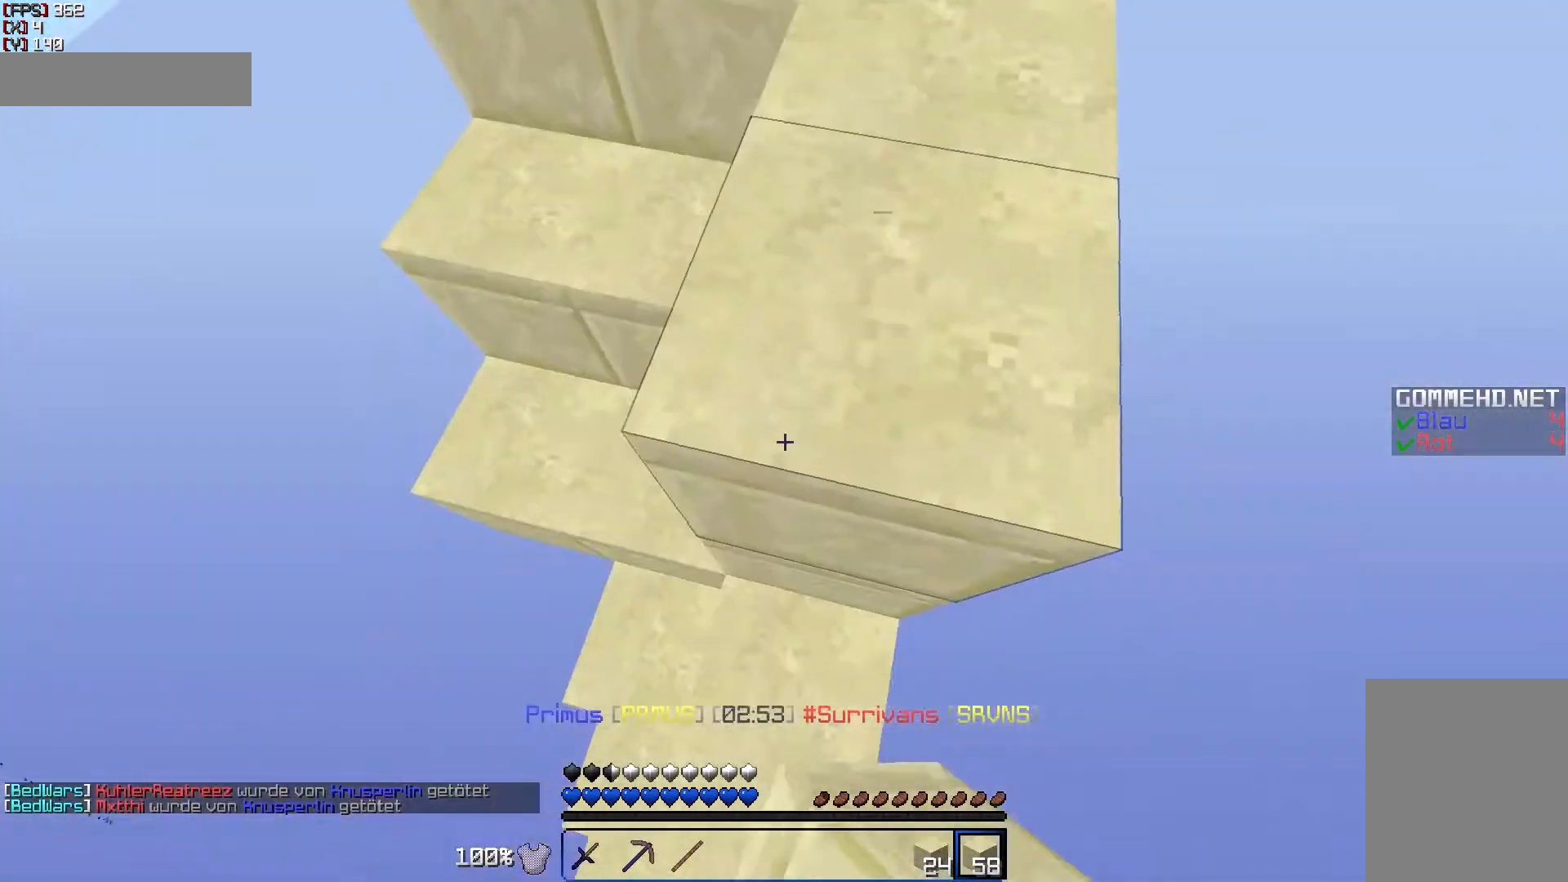
{"keys": [], "mouse": [], "events": [[50, "d", "down"], [200, "w", "up"], [267, "d", "up"]]}